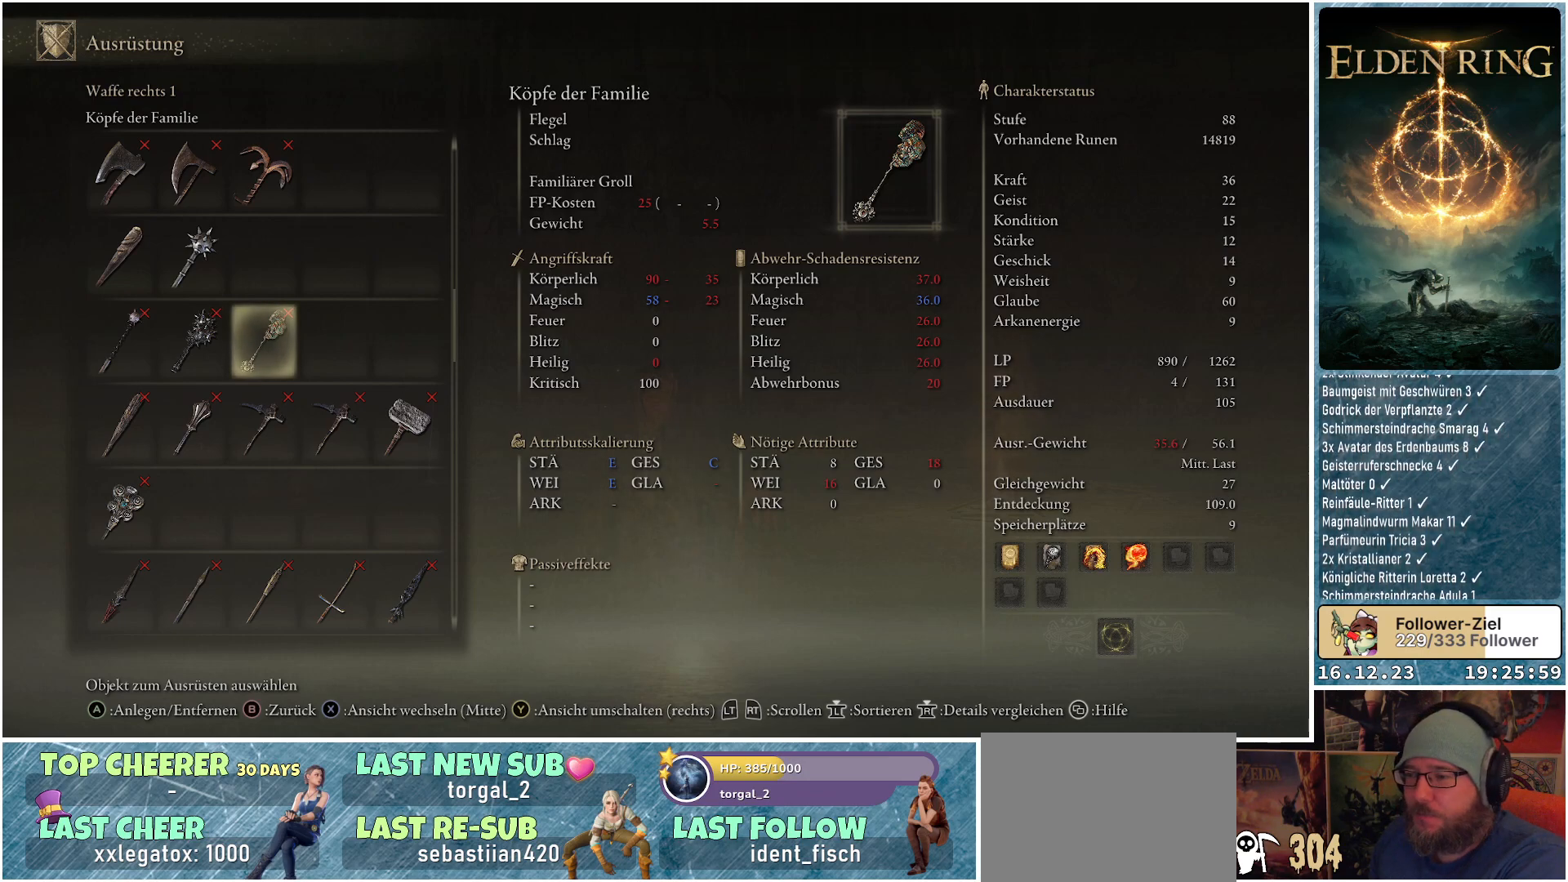
Gameplay with a controller (Xbox layout); each line is a JSON object with the inputs held at the frame after it. "events" lists button and stick changes between this image and that frame as [ms after this image, input, new state], when the widget could be followed in between.
{"buttons": [], "left_stick": "center", "right_stick": "center", "events": [[67, "A", "down"], [183, "A", "up"]]}
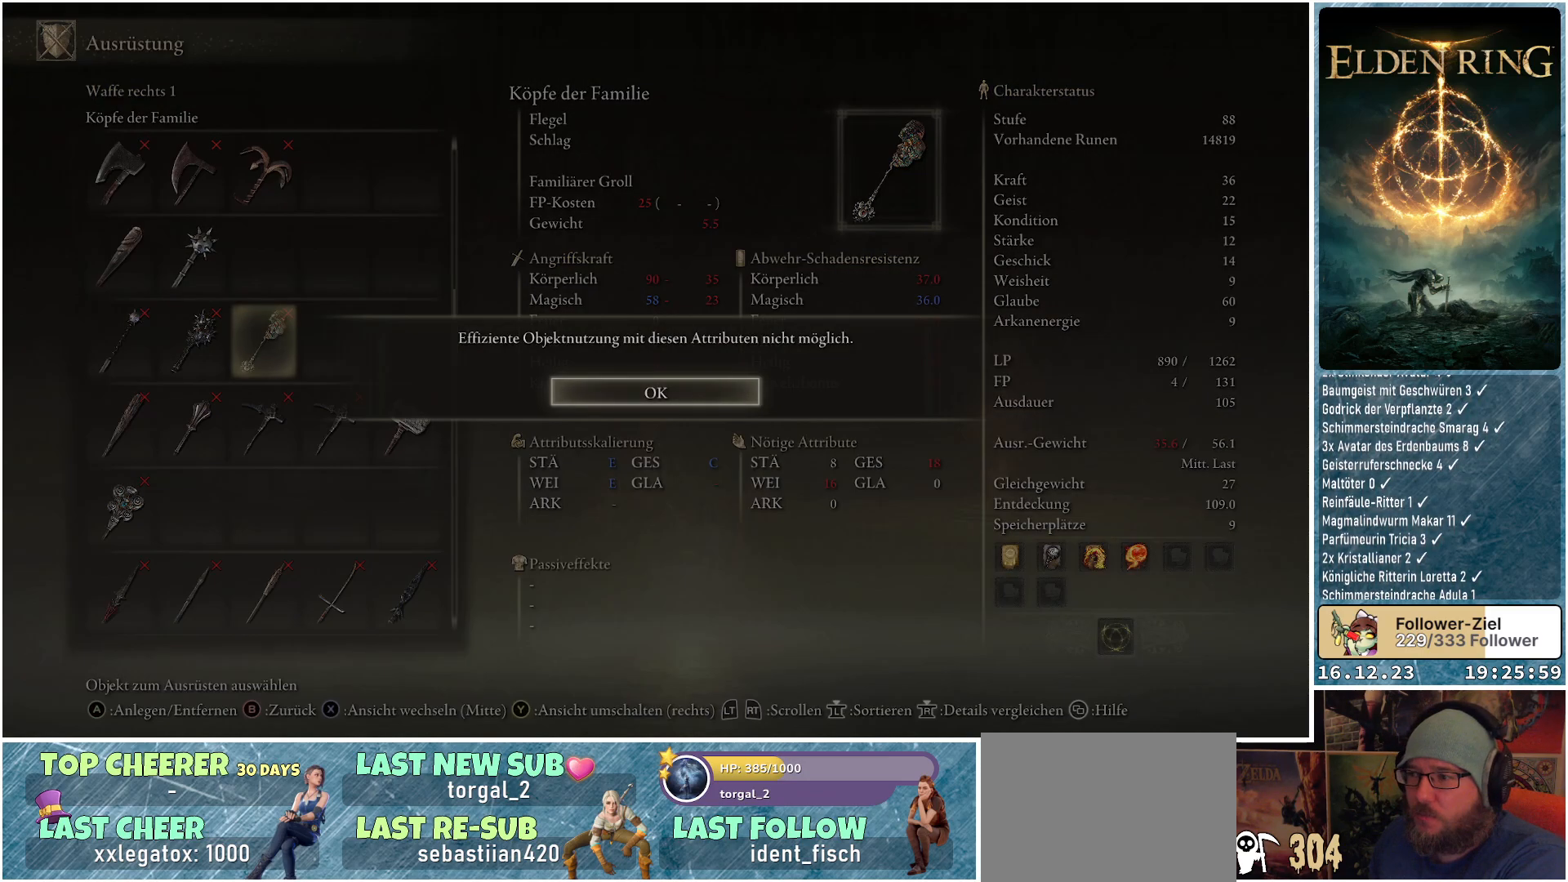
{"buttons": [], "left_stick": "center", "right_stick": "center", "events": [[183, "A", "down"], [300, "A", "up"]]}
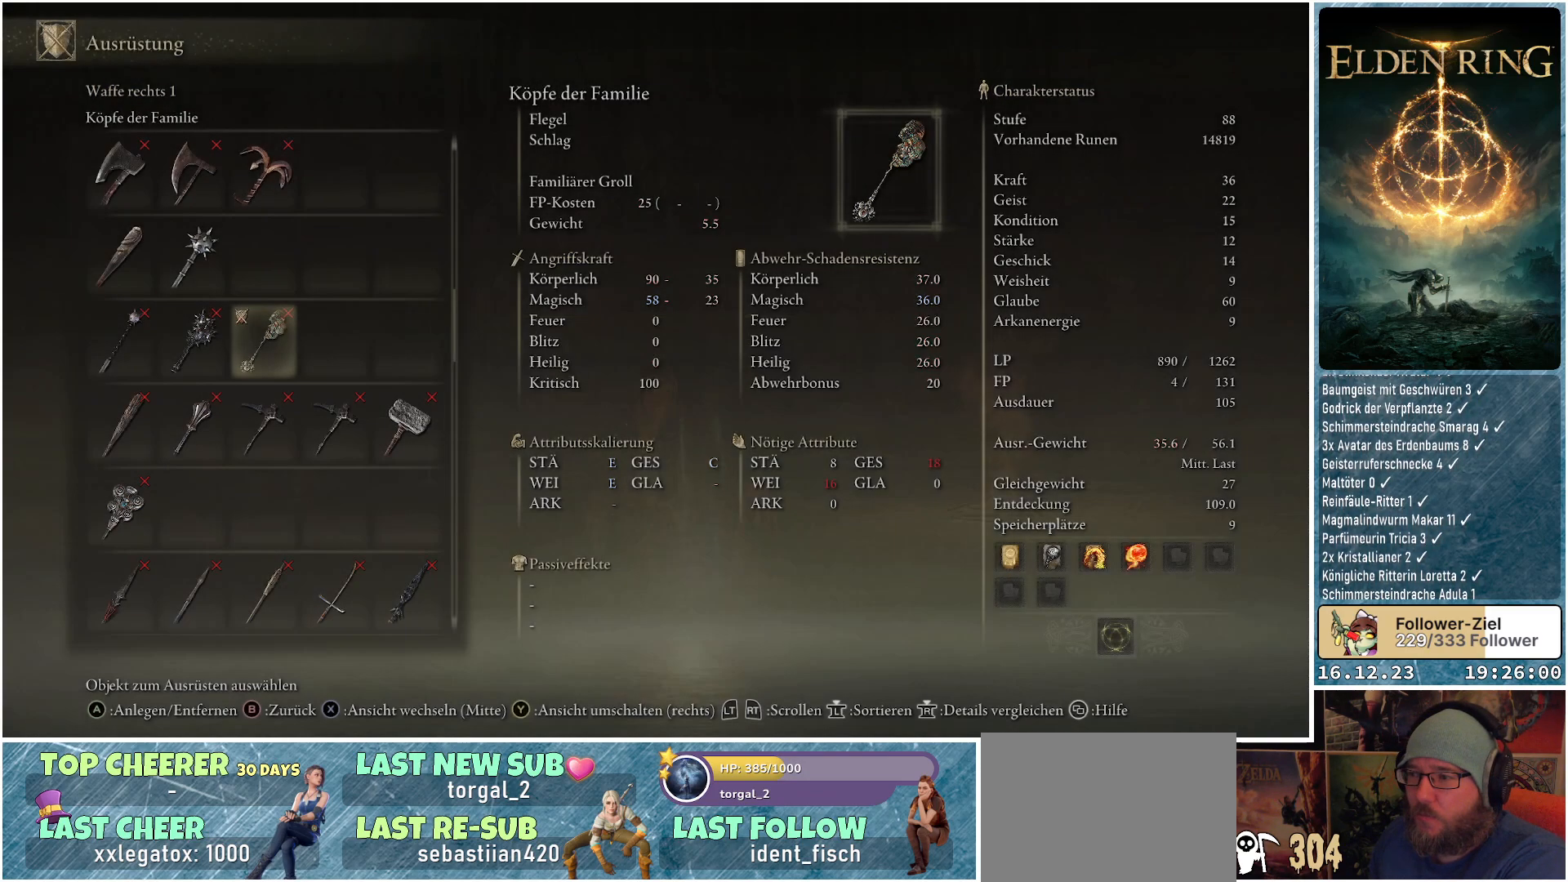
{"buttons": [], "left_stick": "center", "right_stick": "center", "events": [[283, "B", "down"], [350, "B", "up"]]}
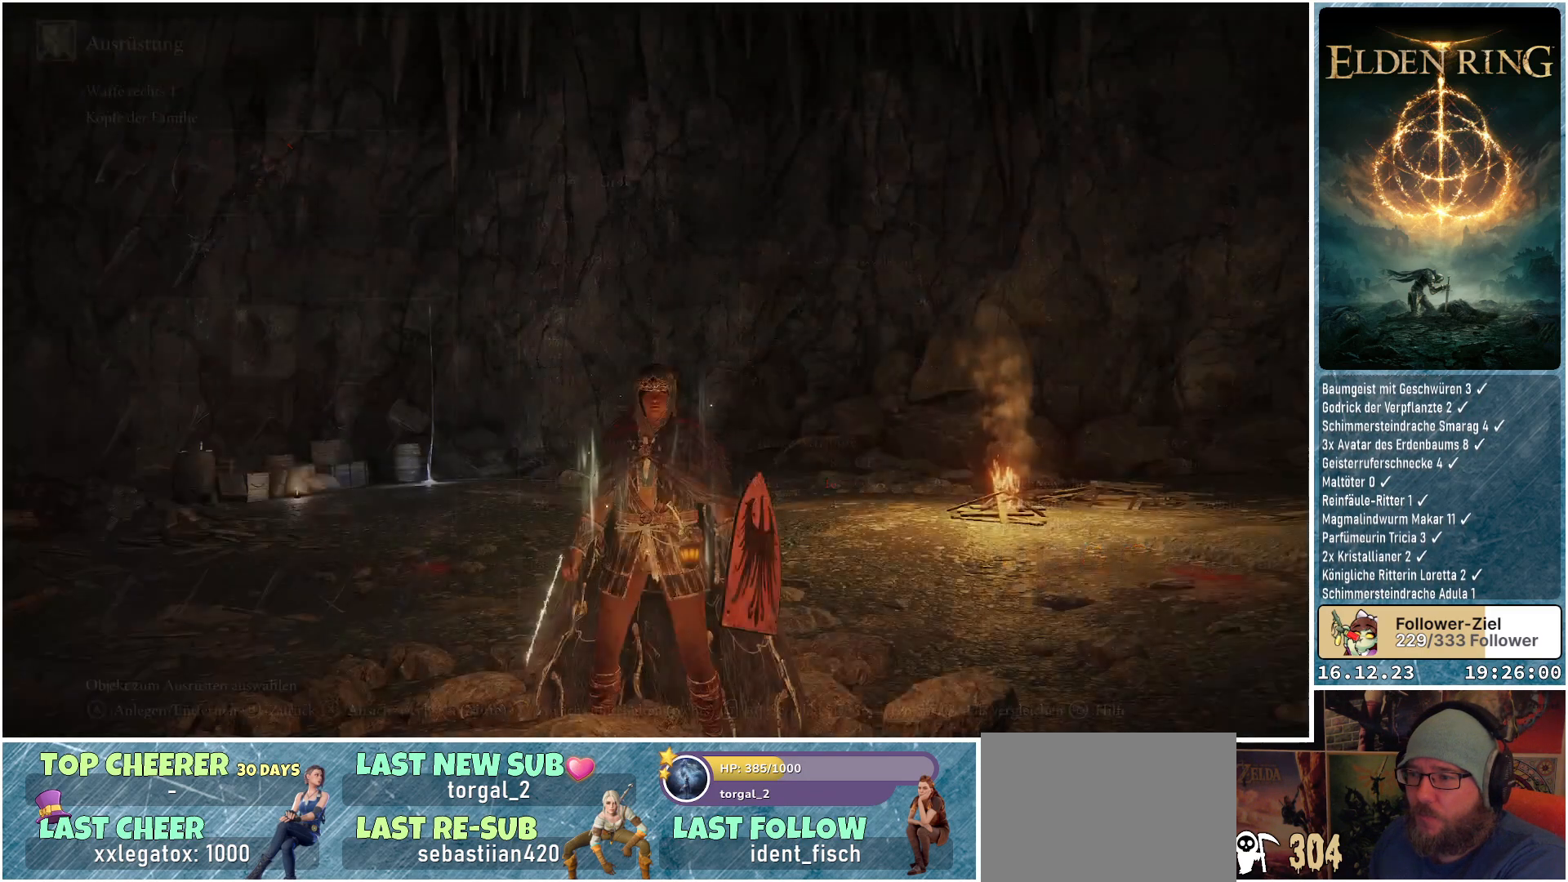
{"buttons": [], "left_stick": "center", "right_stick": "center", "events": [[367, "B", "down"], [450, "B", "up"]]}
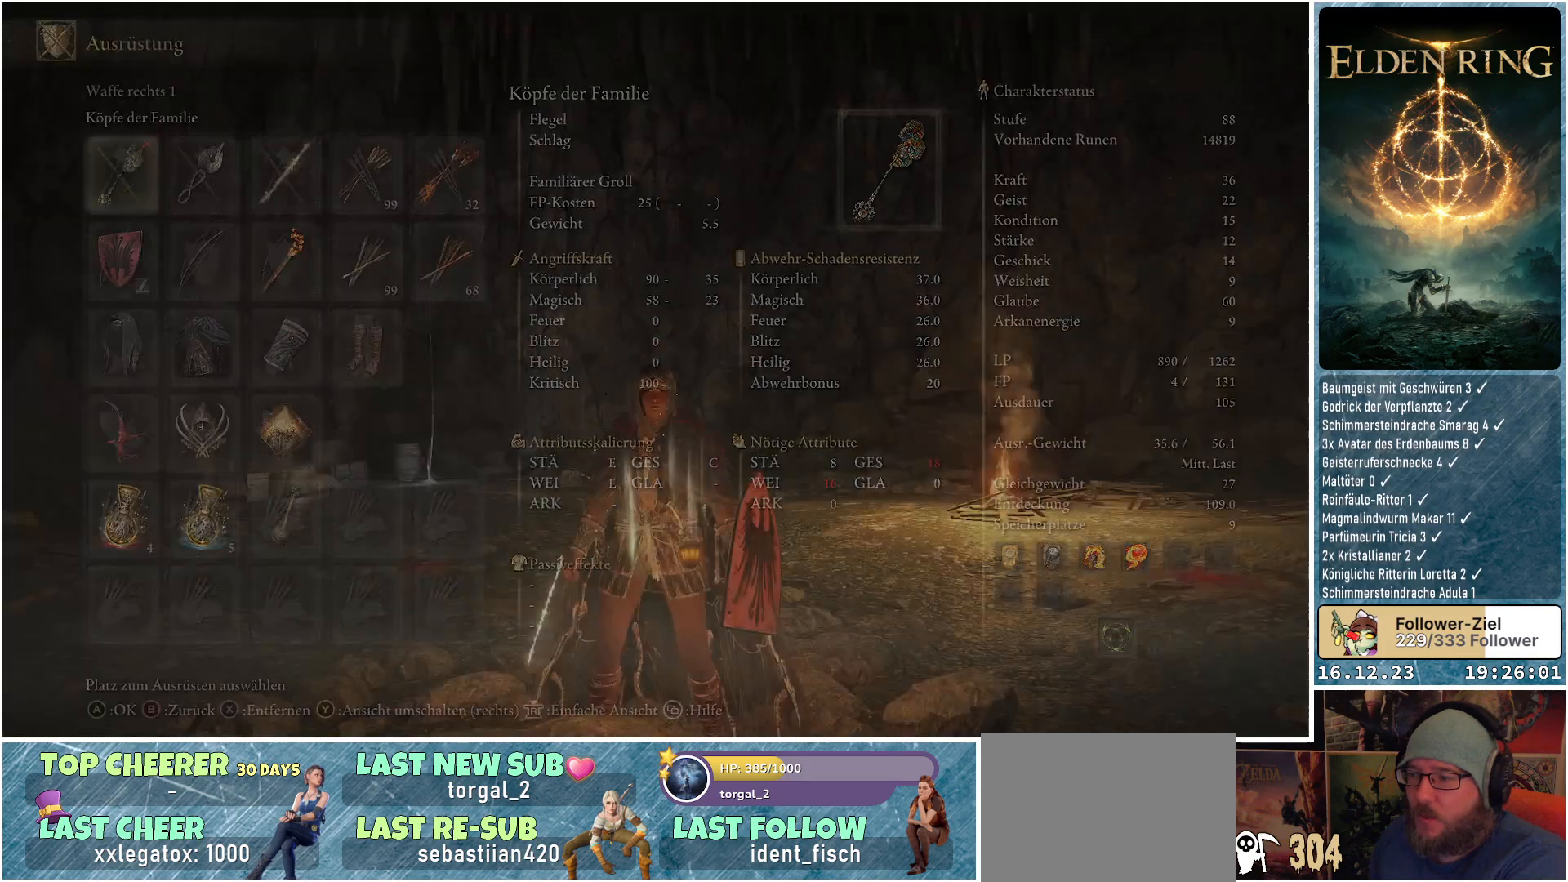
{"buttons": [], "left_stick": "center", "right_stick": "right", "events": [[300, "right_stick", "right"]]}
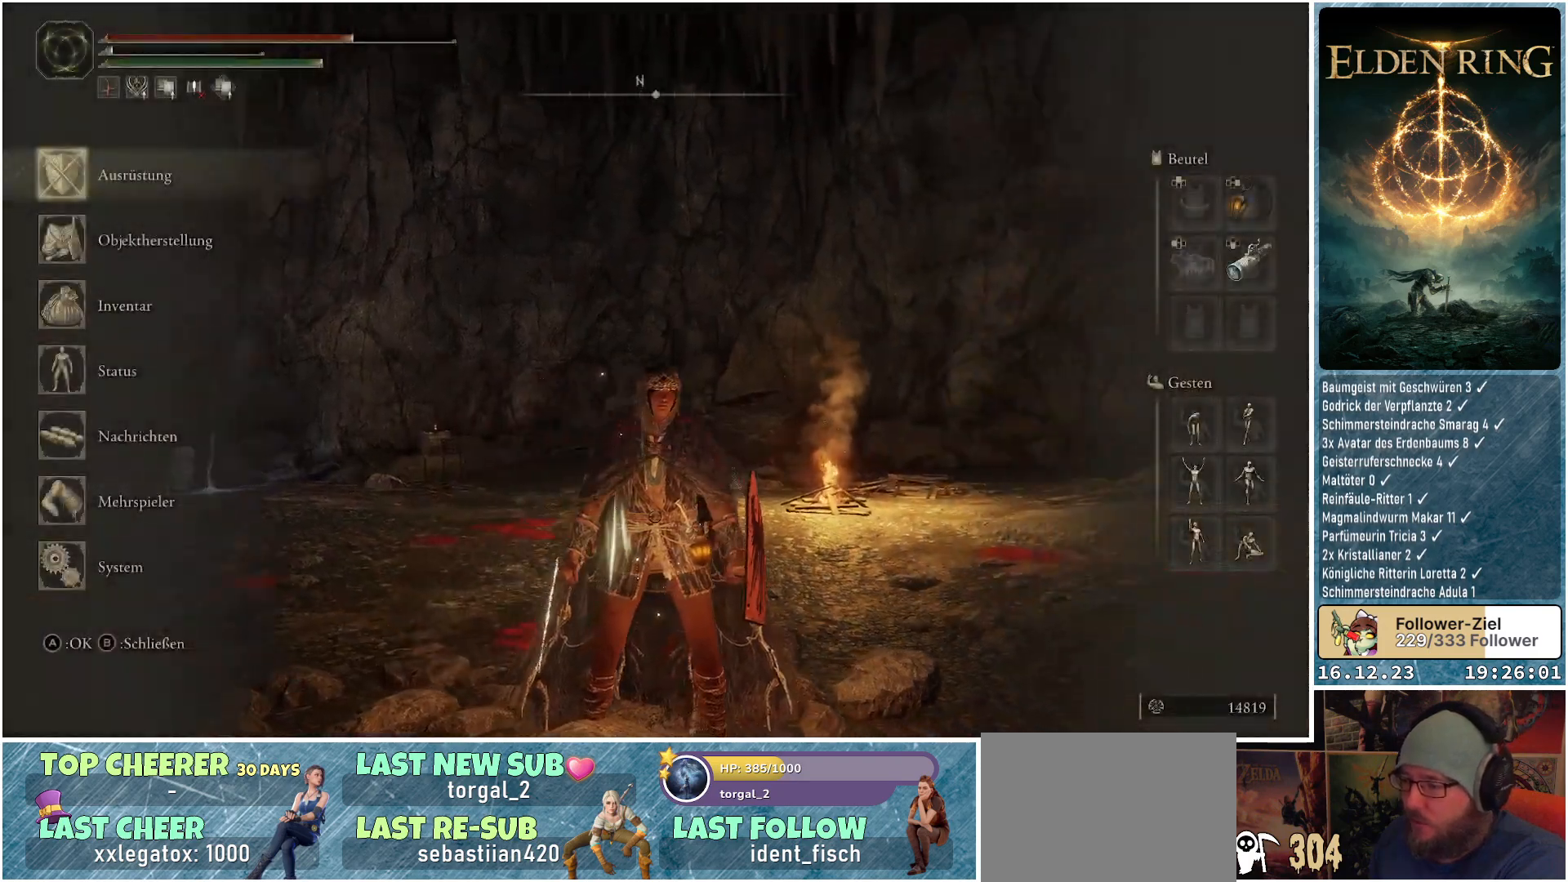
{"buttons": [], "left_stick": "center", "right_stick": "center", "events": [[167, "right_stick", "center"], [350, "B", "down"], [417, "B", "up"]]}
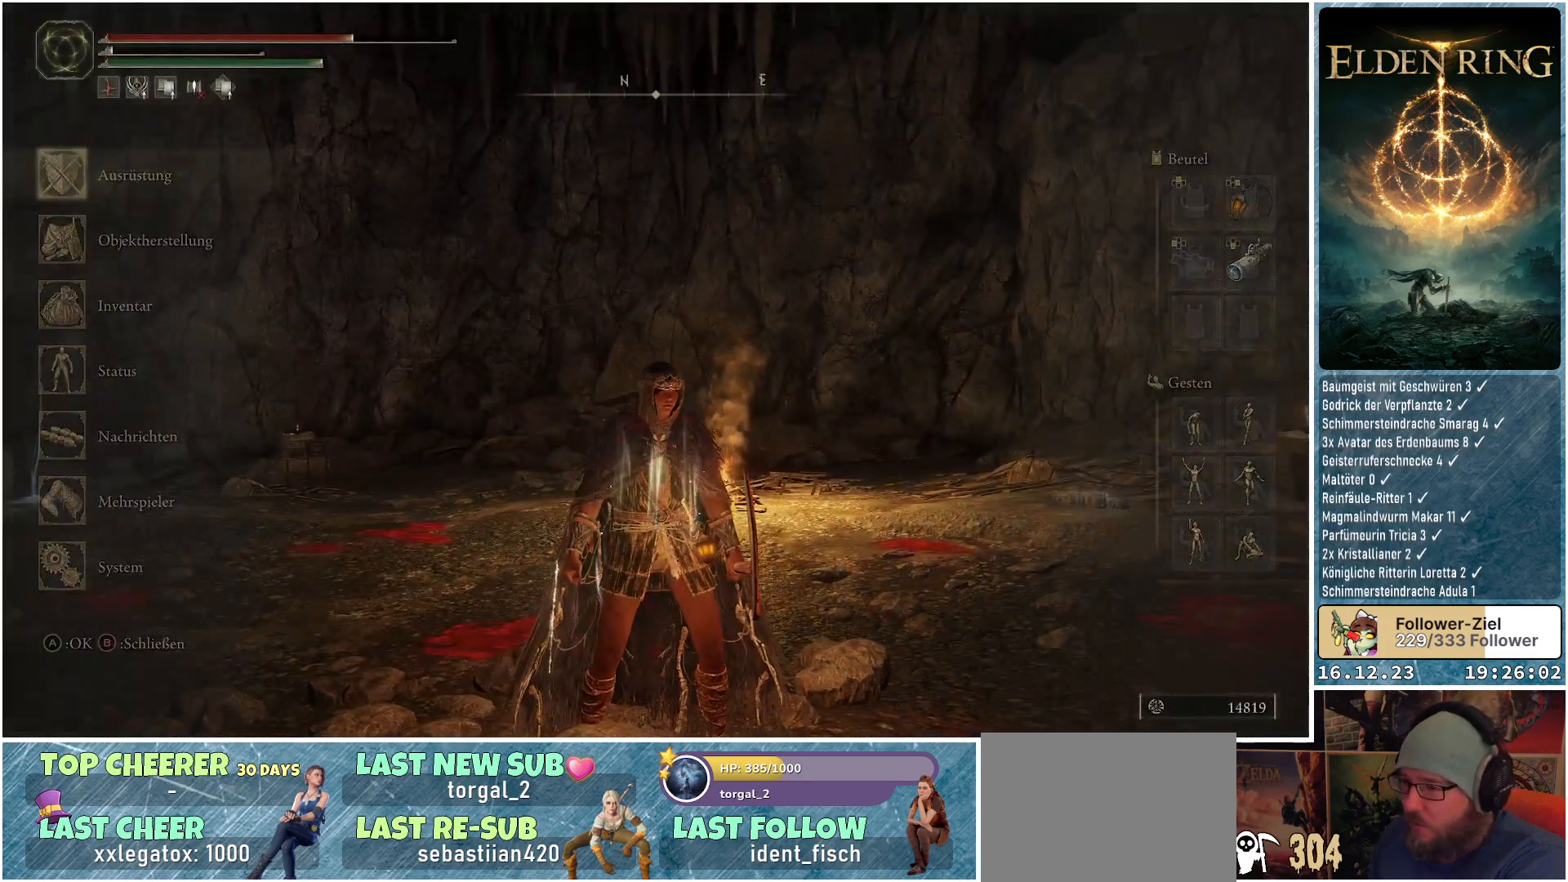
{"buttons": [], "left_stick": "center", "right_stick": "center", "events": [[250, "DPAD_RIGHT", "down"], [350, "DPAD_RIGHT", "up"]]}
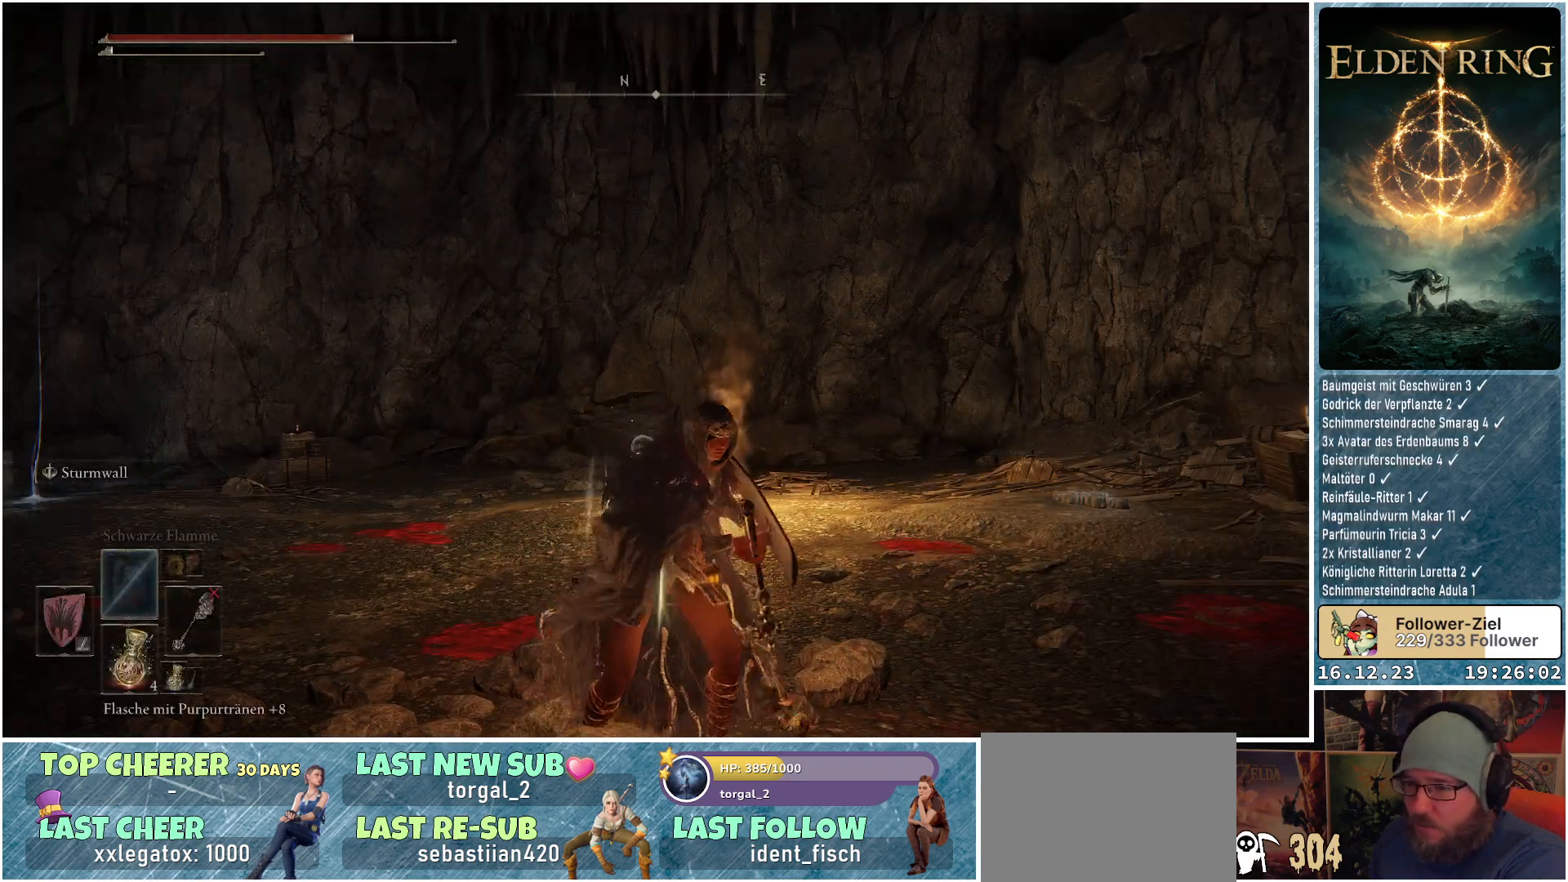
{"buttons": [], "left_stick": "center", "right_stick": "right", "events": [[500, "right_stick", "right"]]}
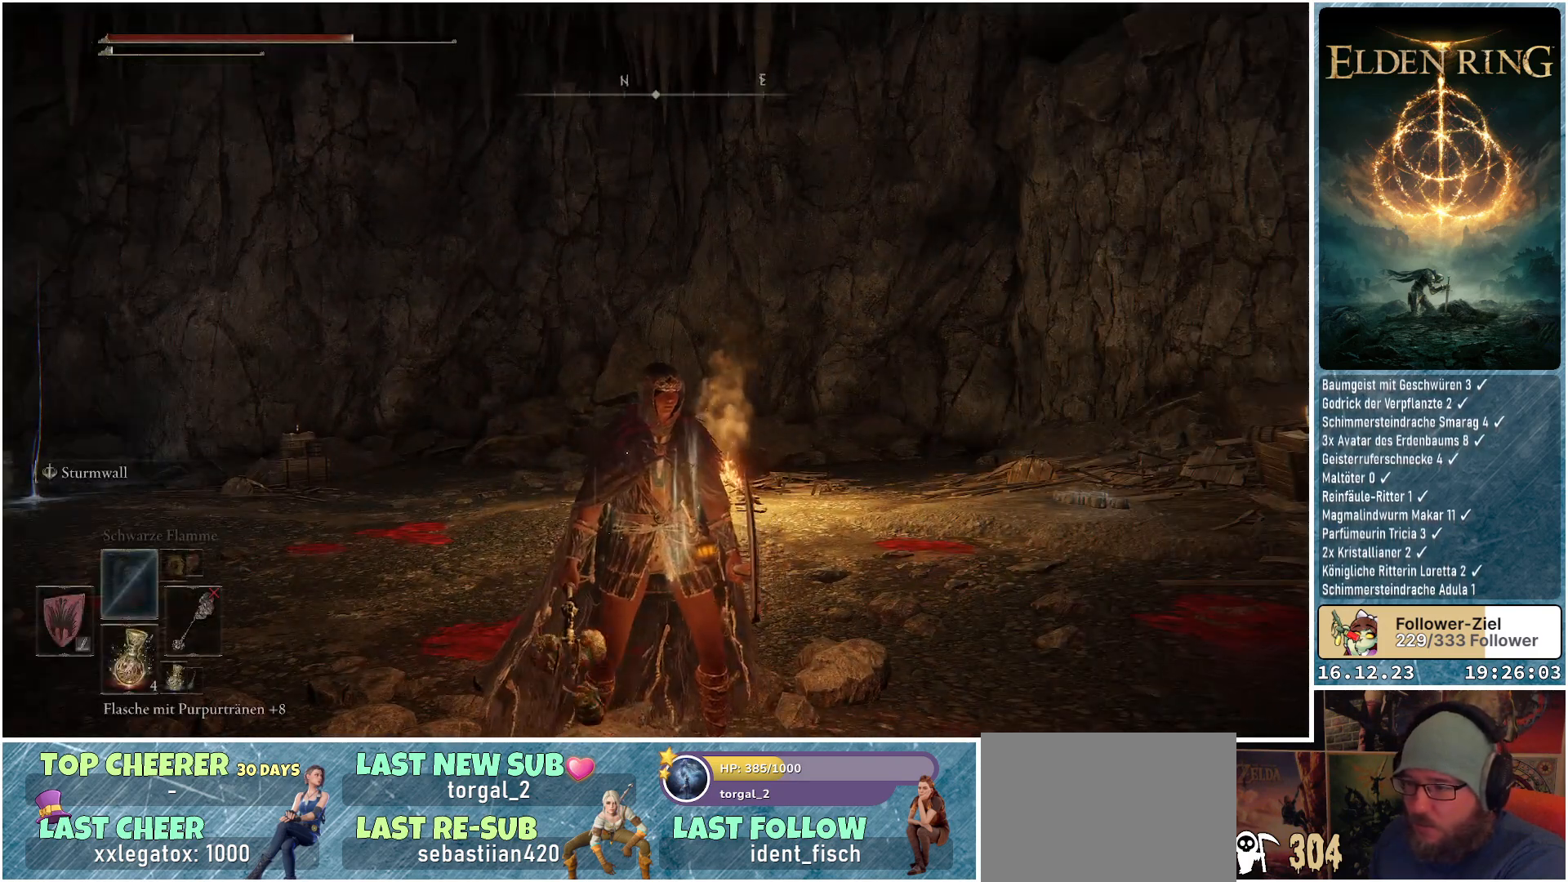
{"buttons": [], "left_stick": "up", "right_stick": "center", "events": [[250, "right_stick", "up-right"], [417, "right_stick", "center"], [500, "left_stick", "up"]]}
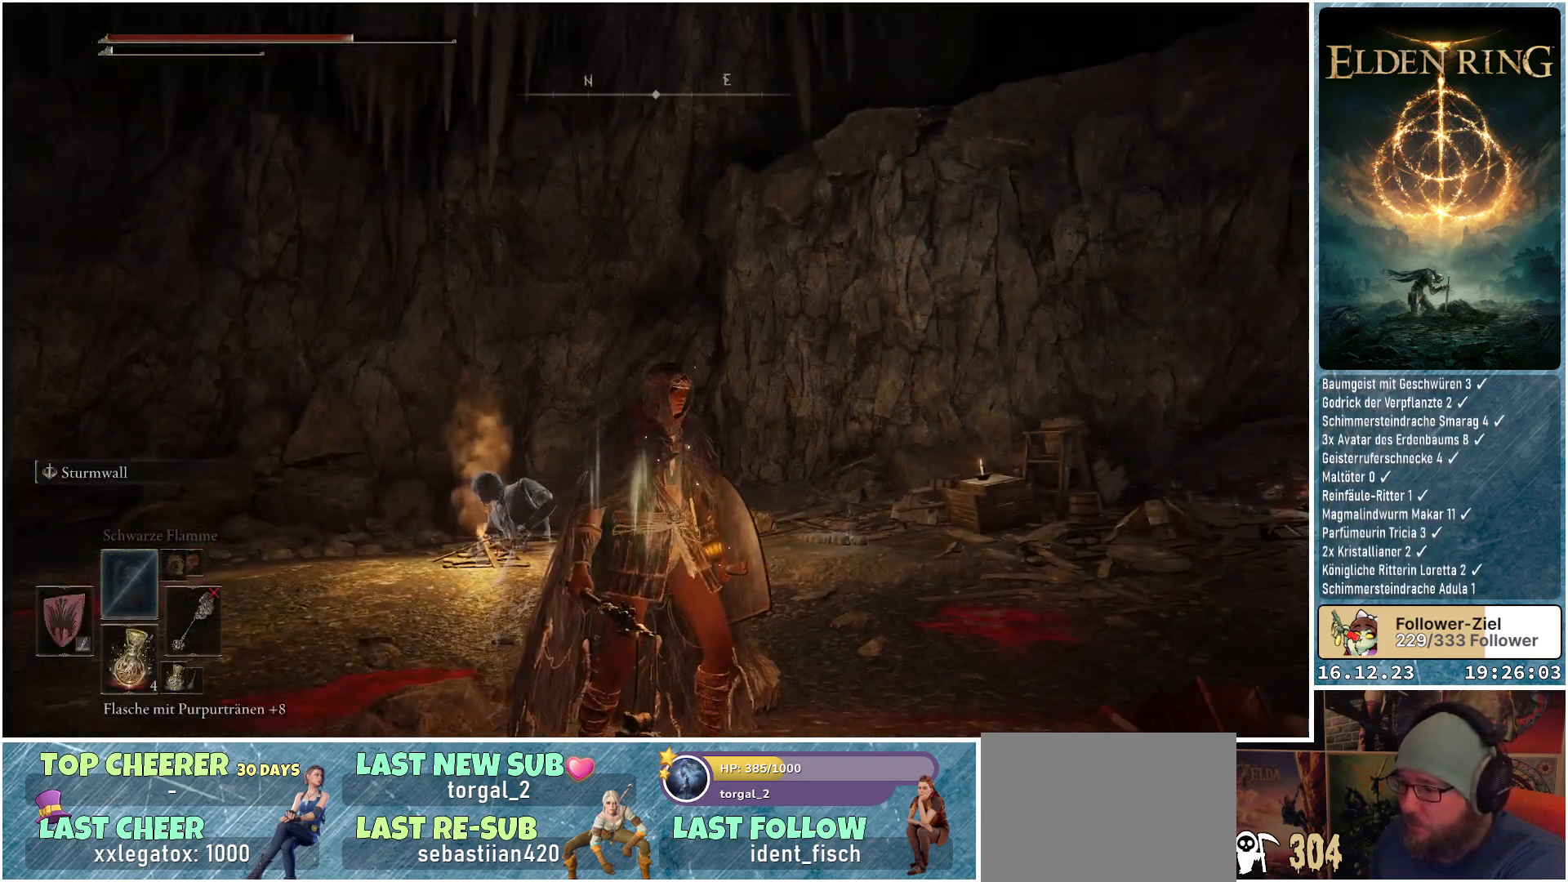
{"buttons": [], "left_stick": "up", "right_stick": "down-left", "events": [[150, "right_stick", "down"], [500, "right_stick", "down-left"]]}
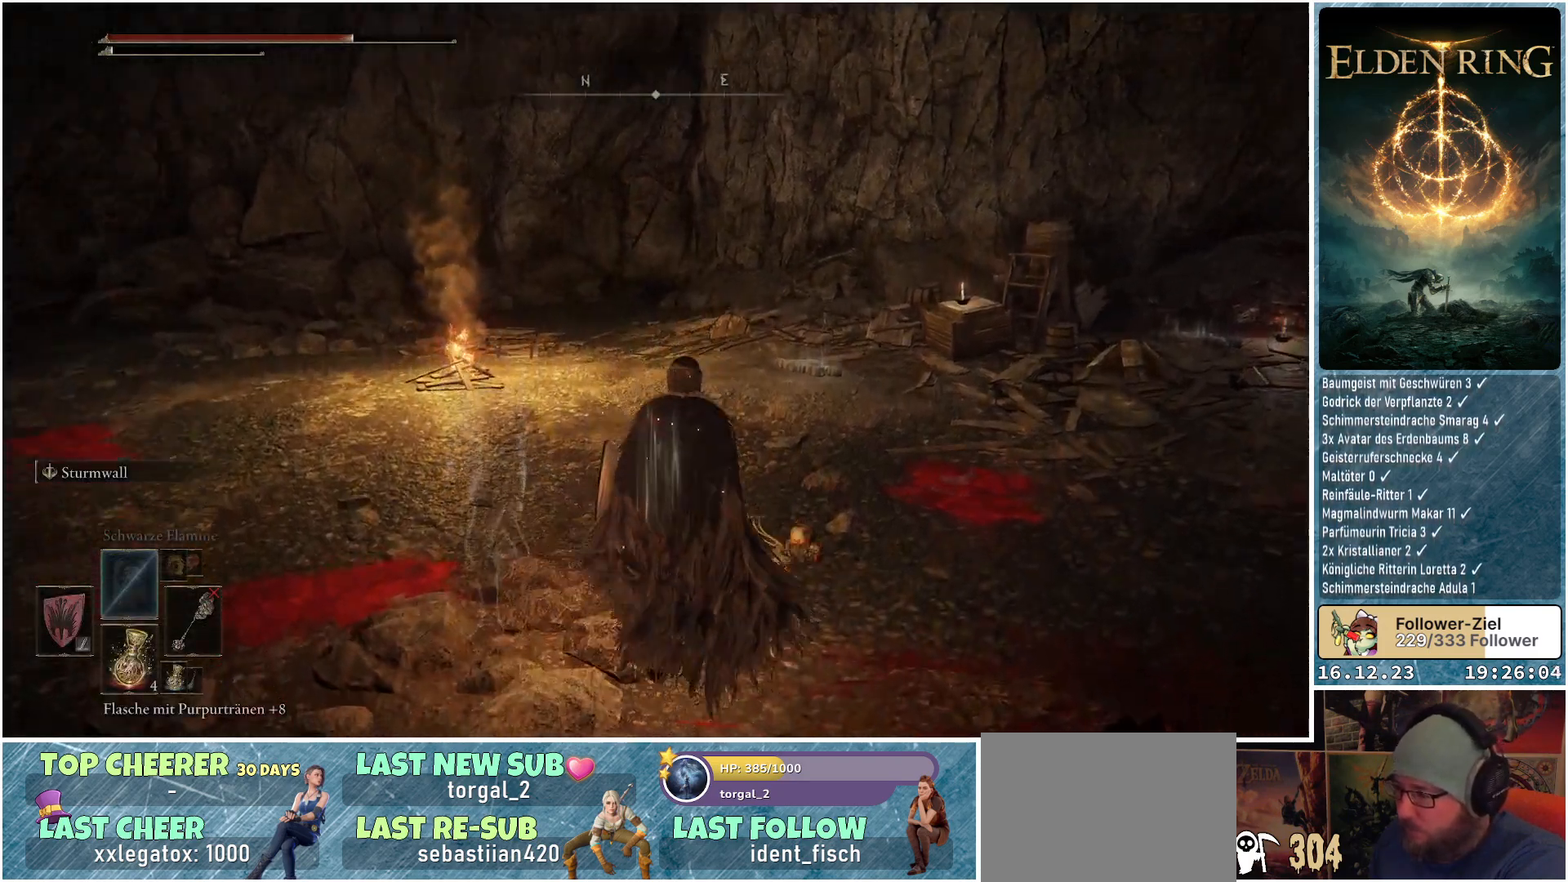
{"buttons": [], "left_stick": "center", "right_stick": "center", "events": [[100, "left_stick", "right"], [317, "left_stick", "center"], [333, "right_stick", "center"]]}
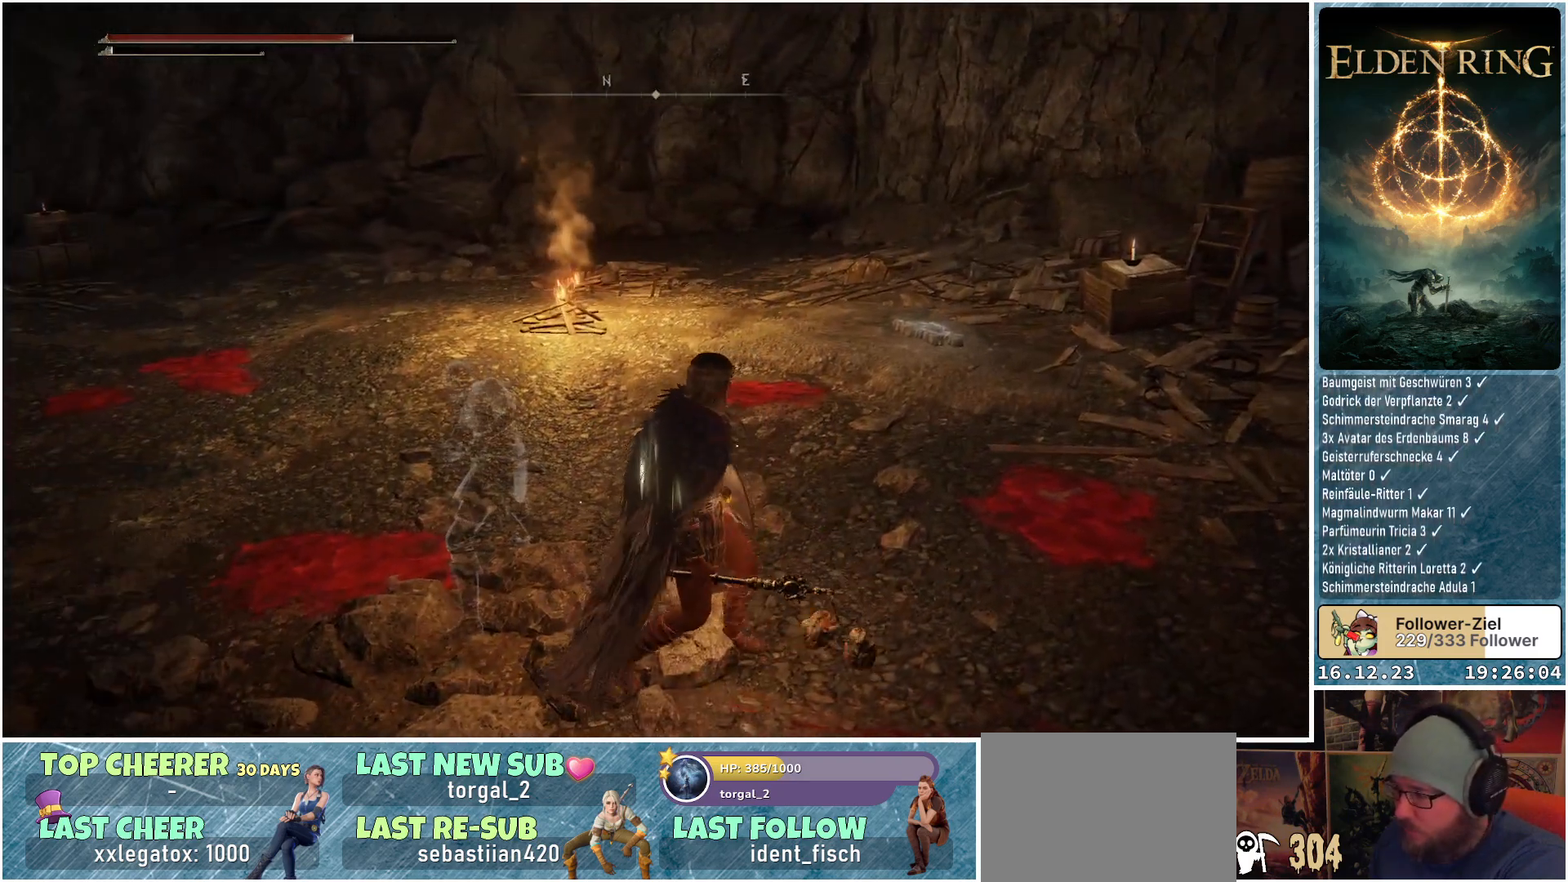
{"buttons": [], "left_stick": "center", "right_stick": "center", "events": []}
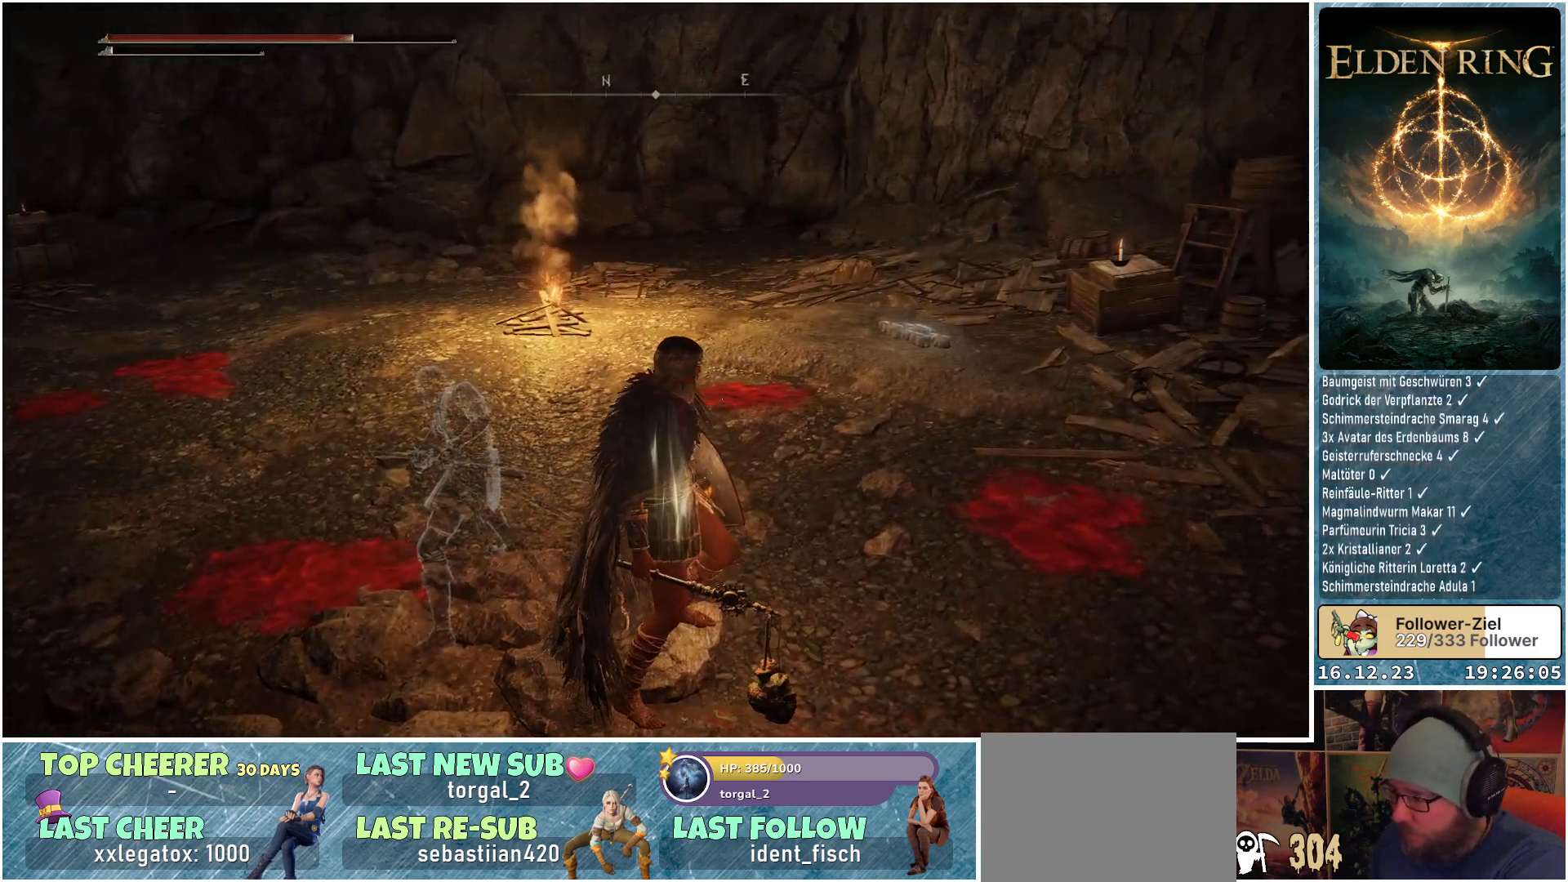
{"buttons": [], "left_stick": "center", "right_stick": "up-right", "events": [[400, "right_stick", "up-right"]]}
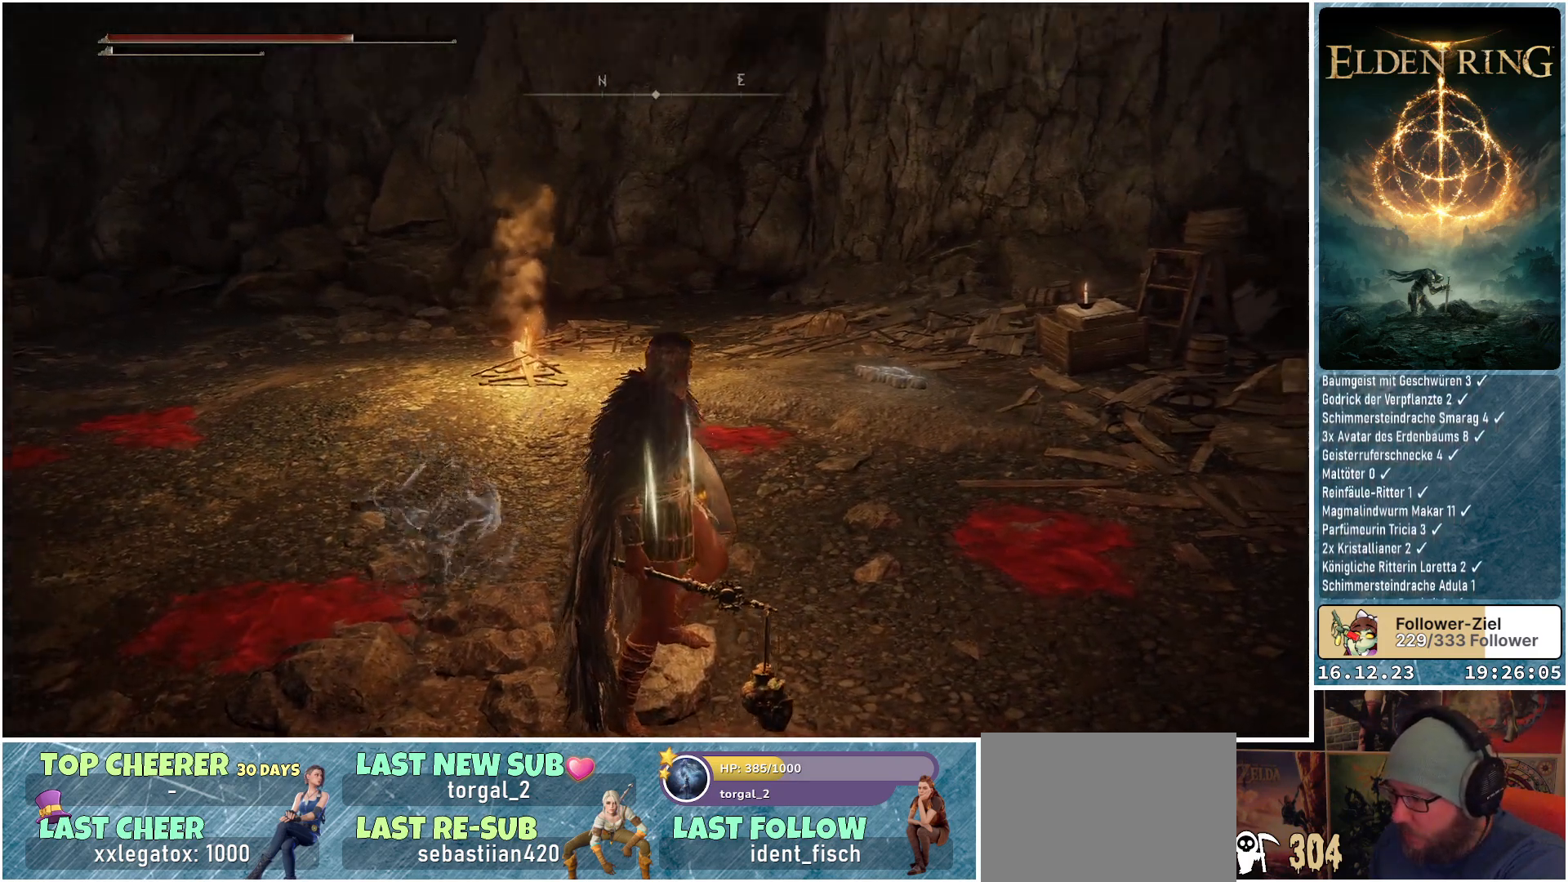
{"buttons": [], "left_stick": "up-right", "right_stick": "center", "events": [[83, "right_stick", "center"], [300, "left_stick", "up-right"]]}
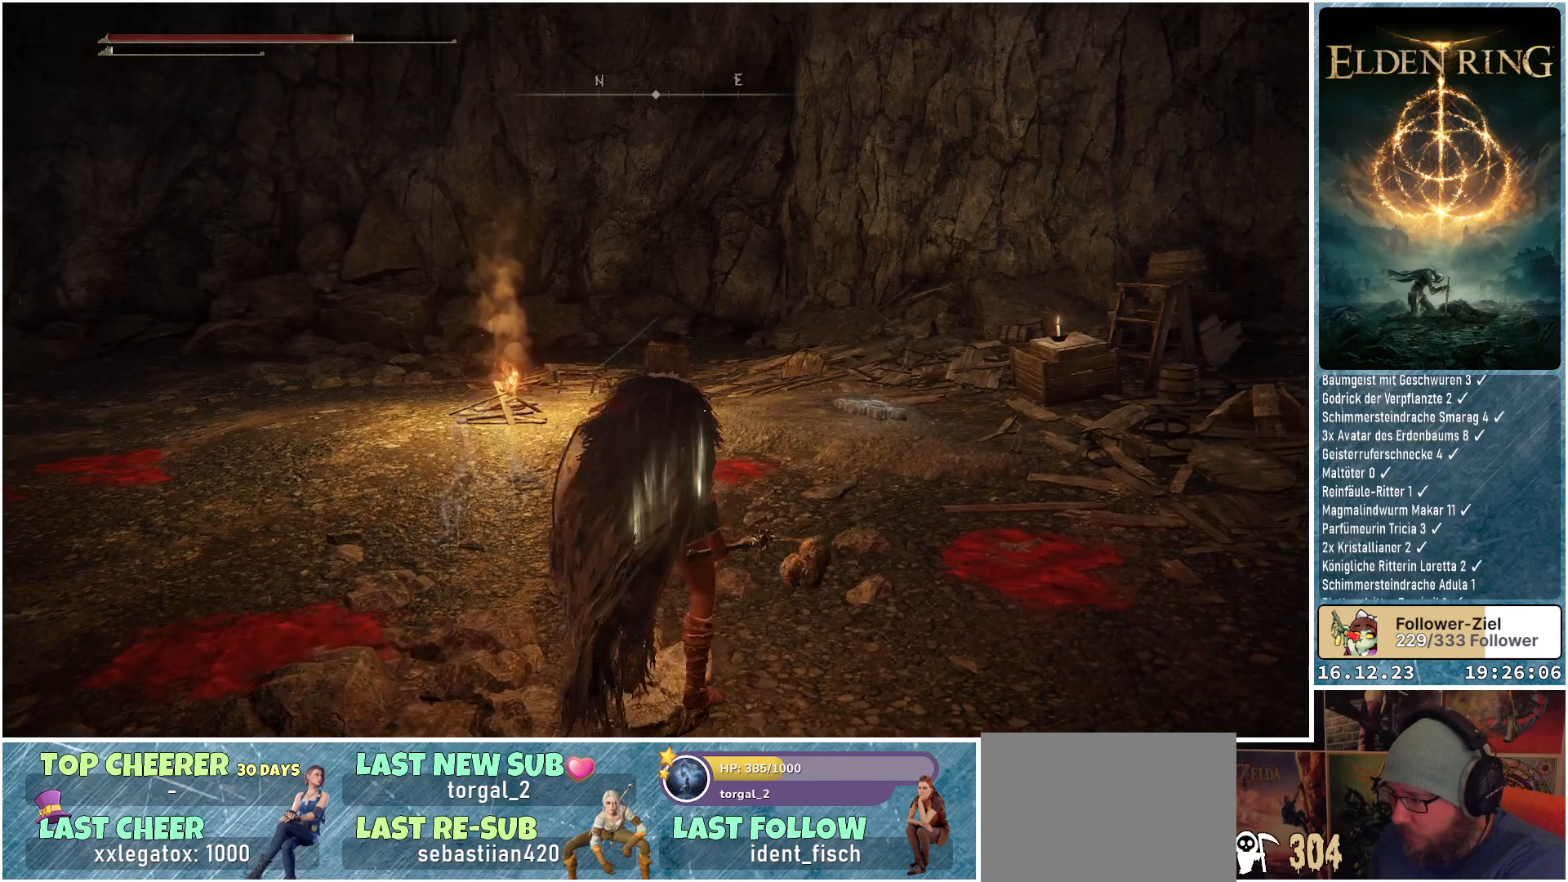
{"buttons": [], "left_stick": "up-right", "right_stick": "center", "events": [[200, "R1", "down"], [367, "R1", "up"]]}
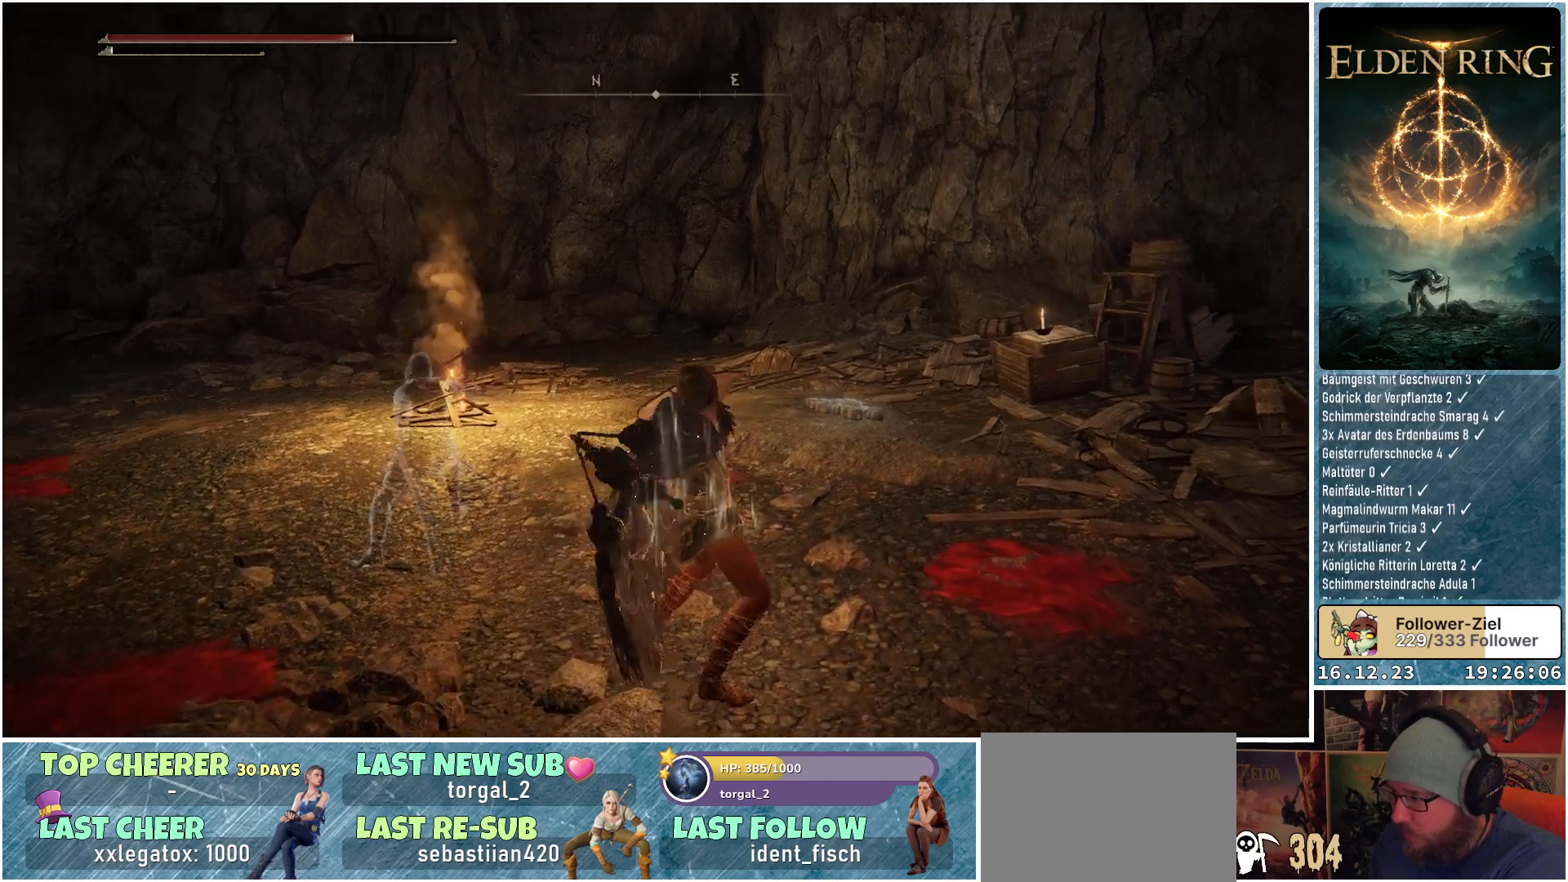
{"buttons": [], "left_stick": "center", "right_stick": "left", "events": [[33, "right_stick", "left"], [333, "R1", "down"], [333, "left_stick", "center"], [450, "R1", "up"]]}
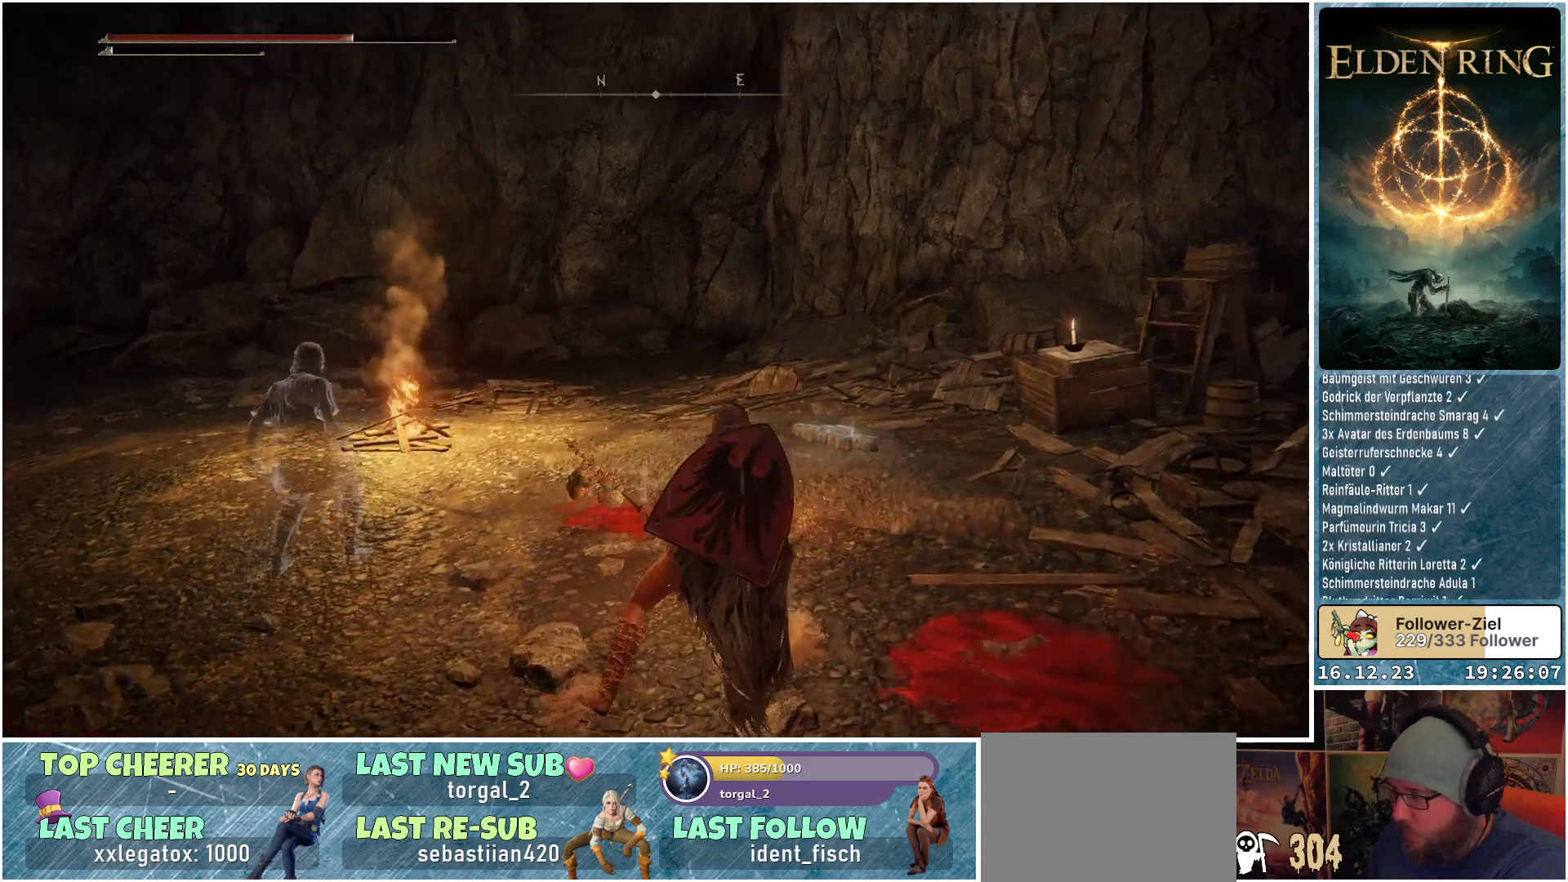
{"buttons": [], "left_stick": "center", "right_stick": "center", "events": [[450, "right_stick", "center"]]}
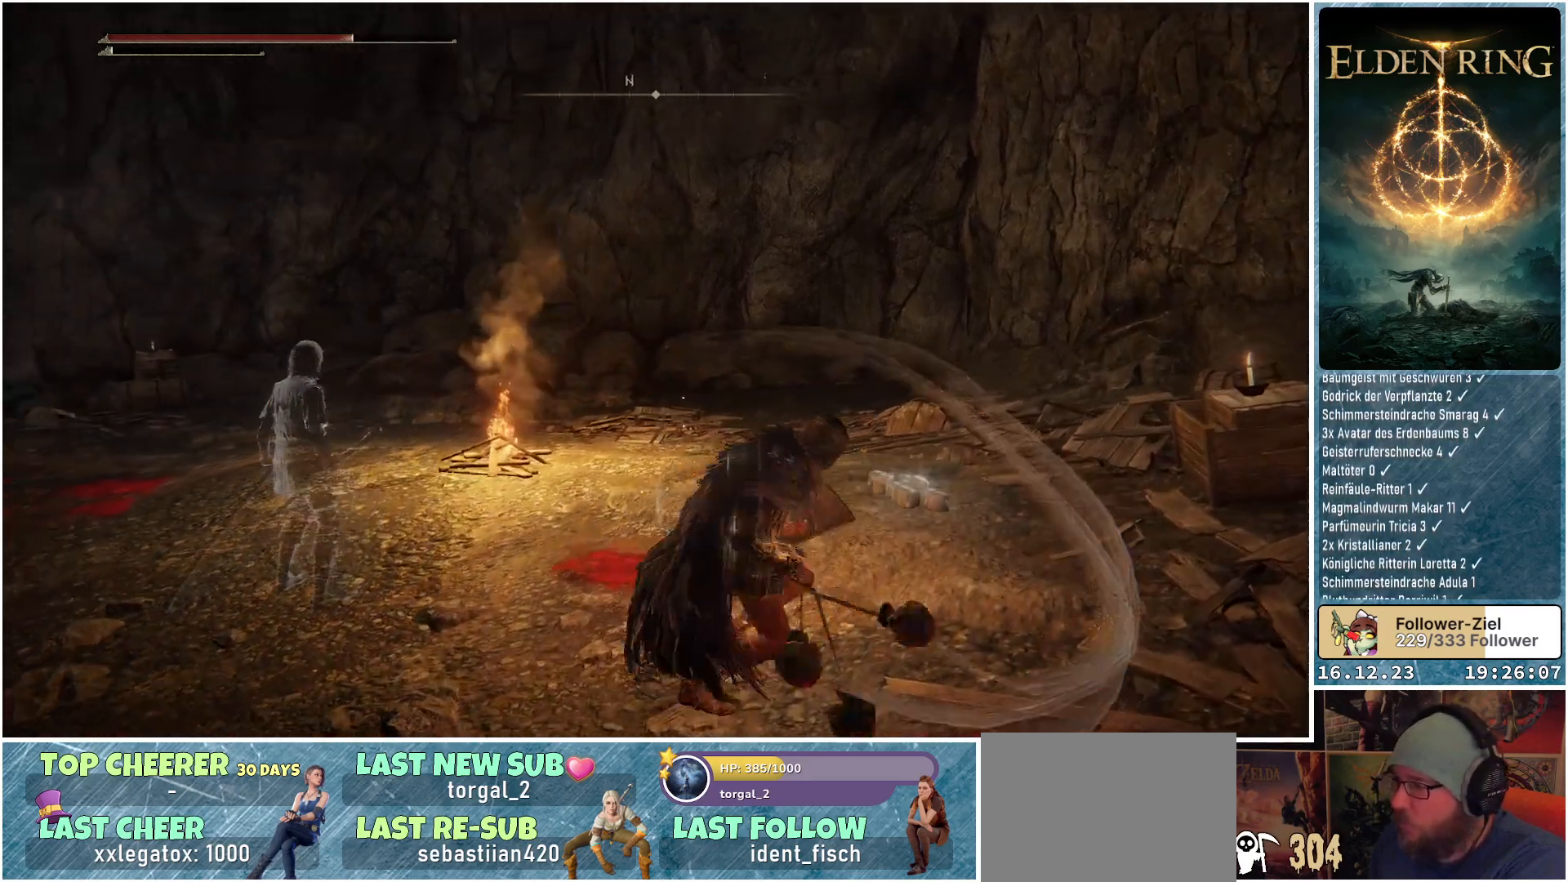
{"buttons": ["R2"], "left_stick": "center", "right_stick": "center", "events": [[100, "R2", "down"]]}
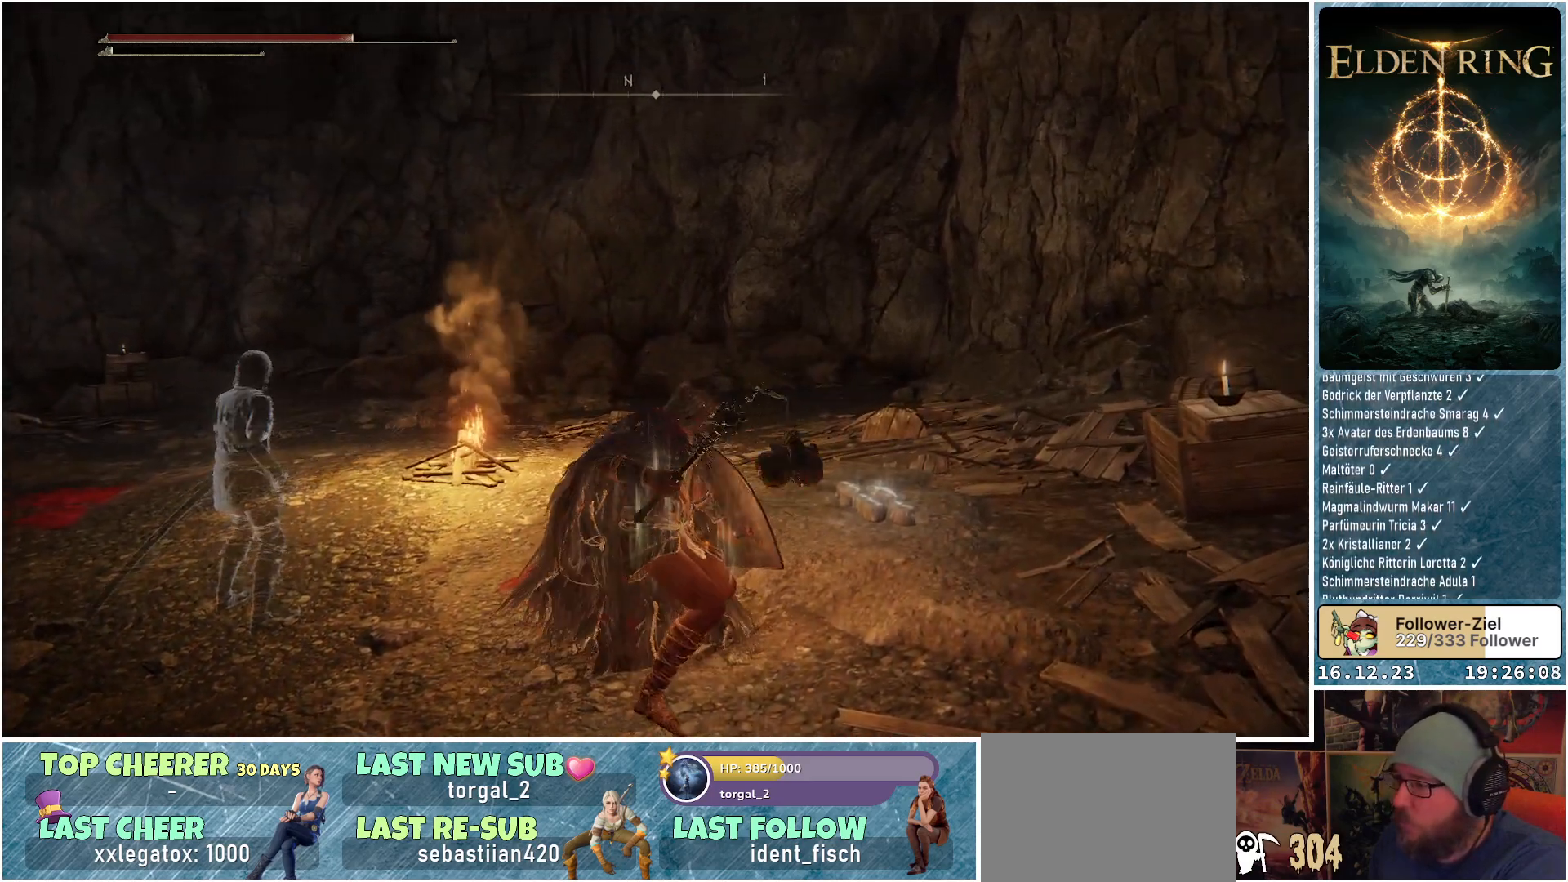
{"buttons": ["R2"], "left_stick": "center", "right_stick": "center", "events": []}
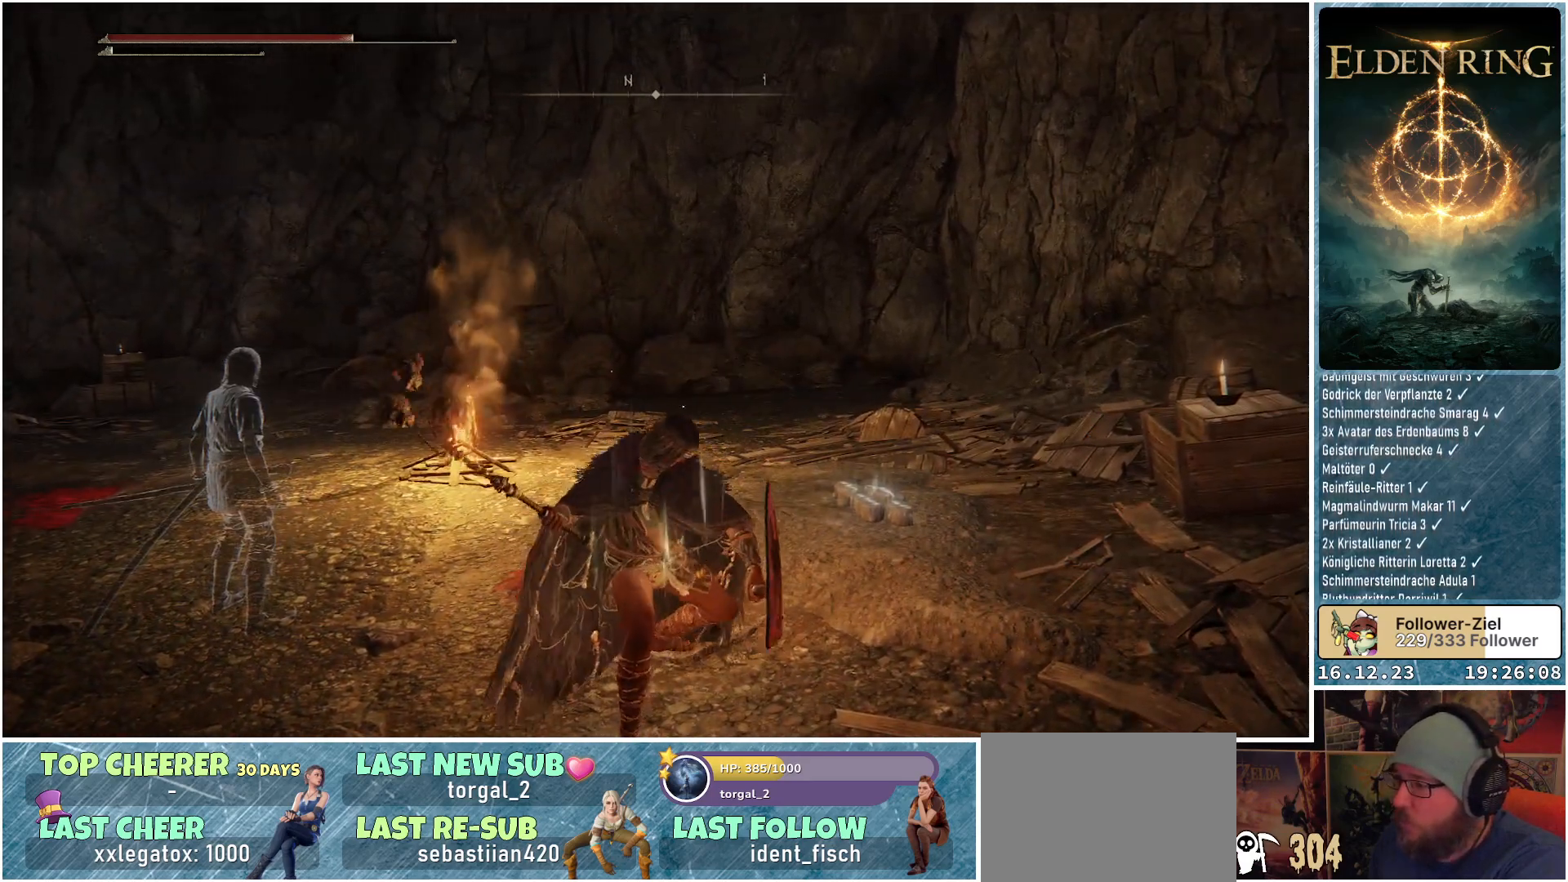
{"buttons": ["R2"], "left_stick": "center", "right_stick": "center", "events": []}
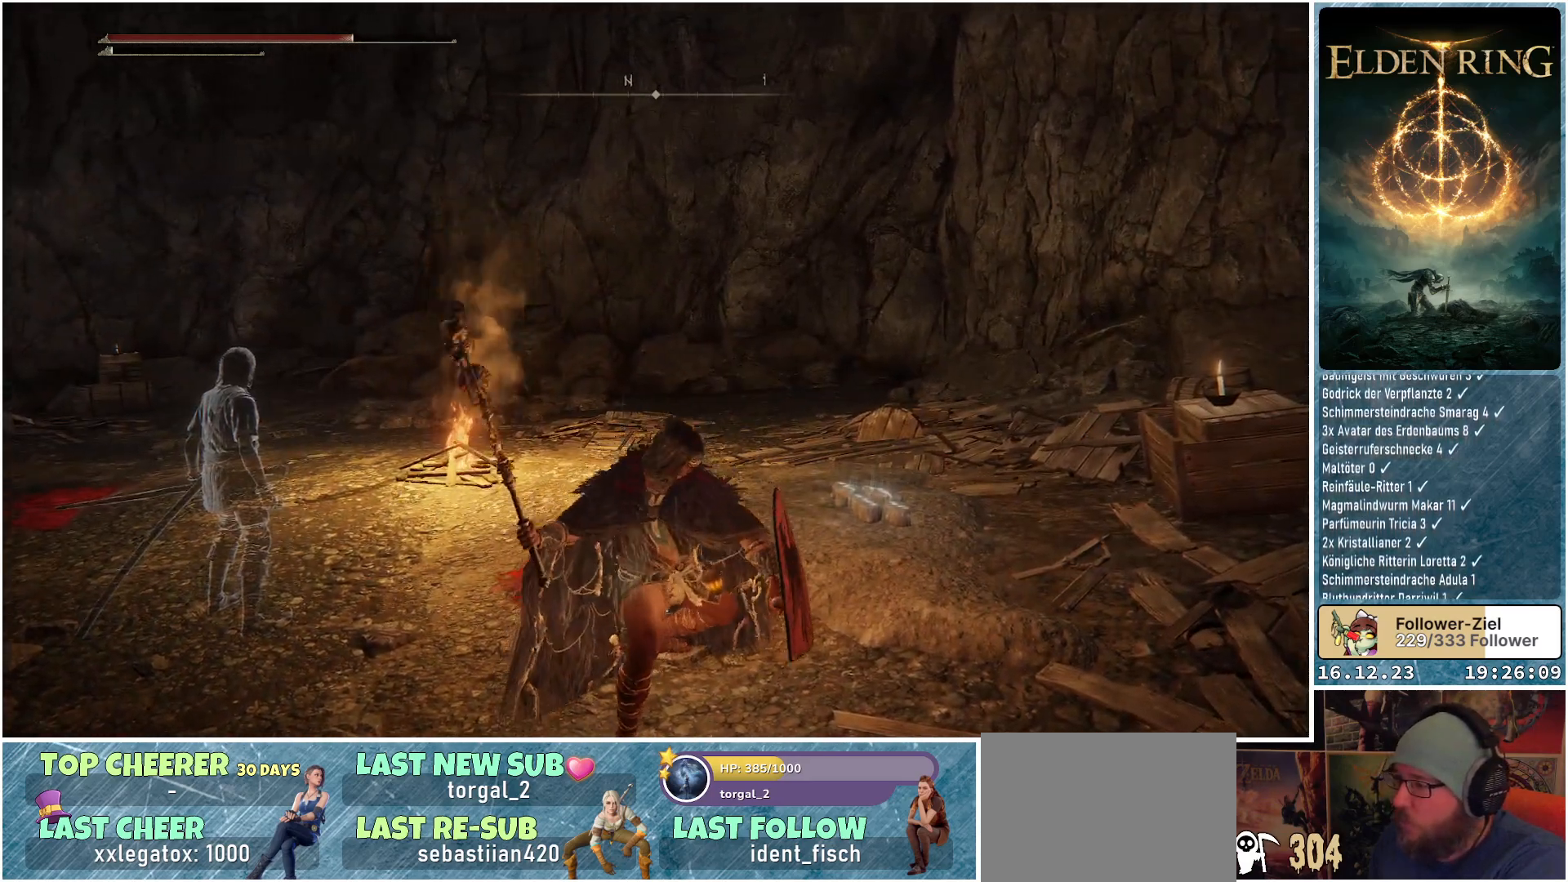
{"buttons": ["R2"], "left_stick": "center", "right_stick": "center", "events": []}
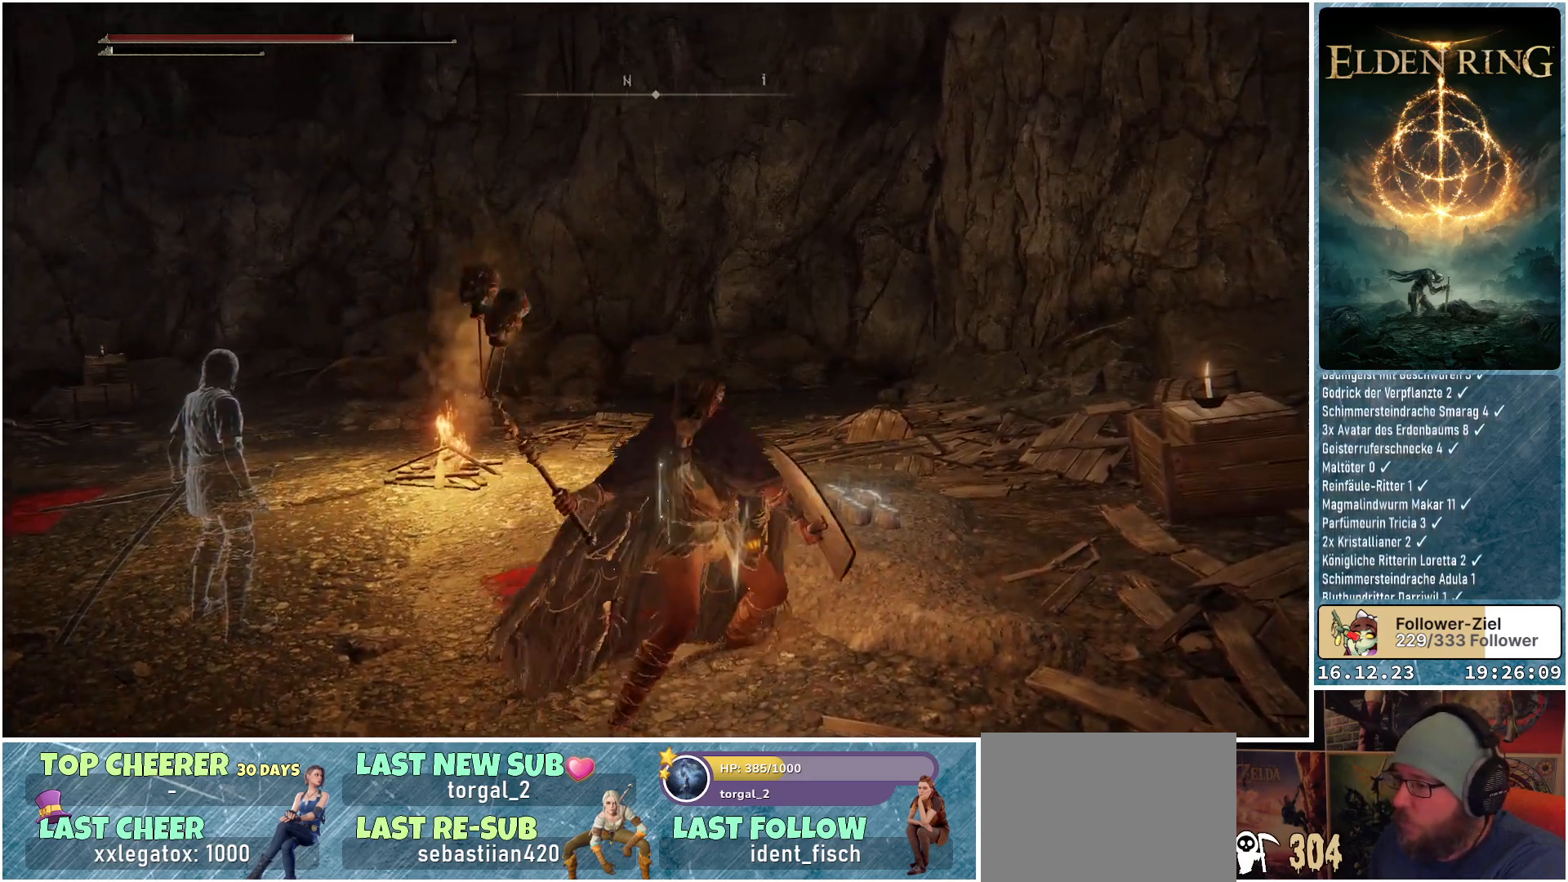
{"buttons": ["R2"], "left_stick": "center", "right_stick": "center", "events": []}
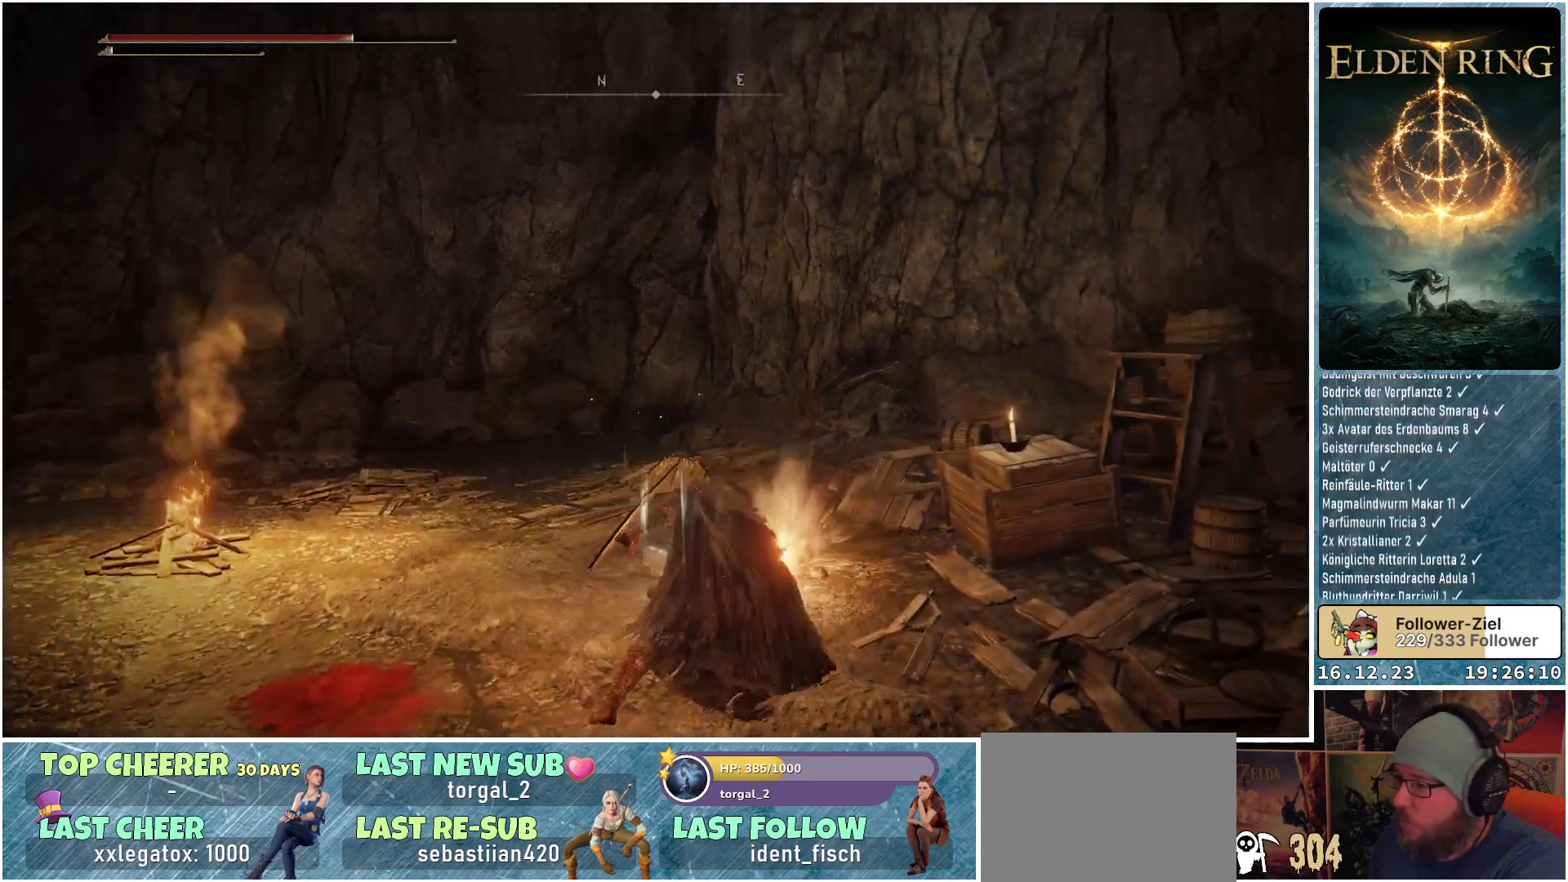
{"buttons": [], "left_stick": "center", "right_stick": "left", "events": [[267, "R2", "up"], [417, "right_stick", "left"]]}
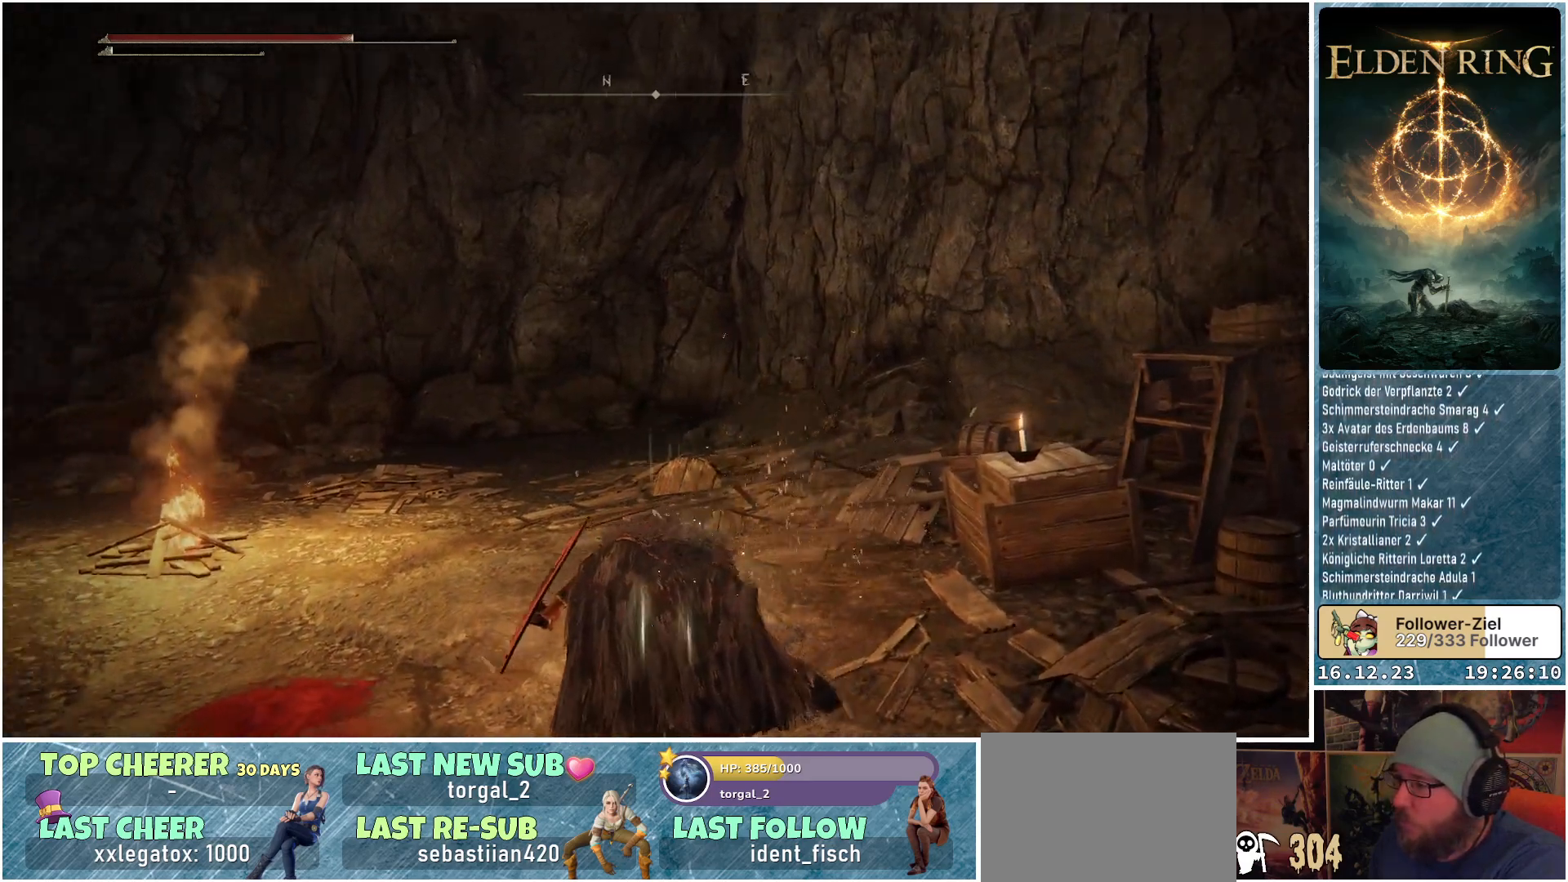
{"buttons": [], "left_stick": "center", "right_stick": "left", "events": []}
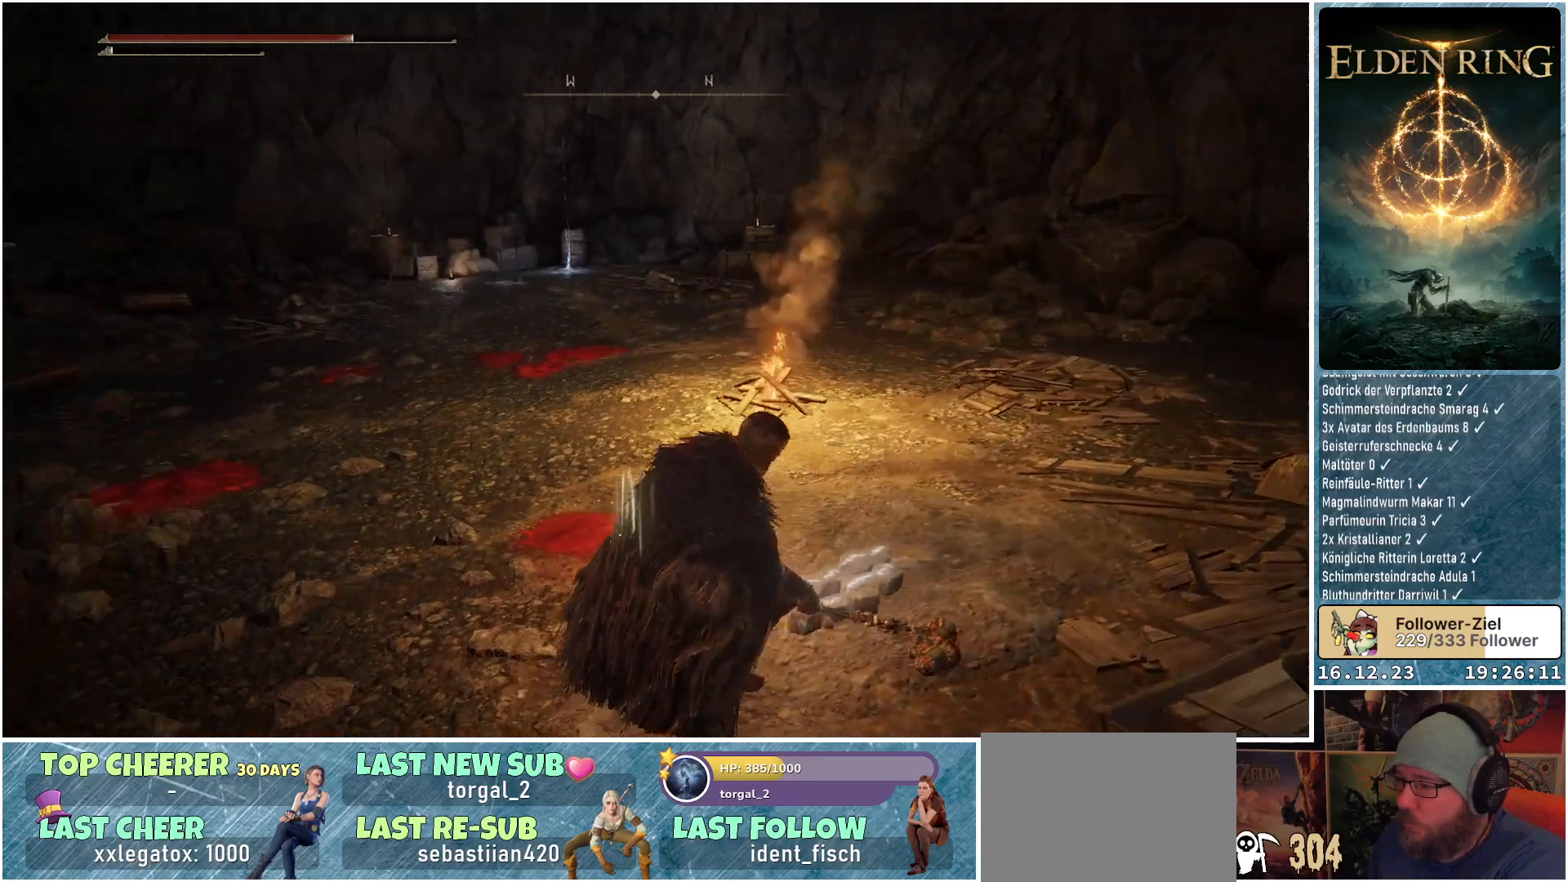
{"buttons": [], "left_stick": "up", "right_stick": "center", "events": [[117, "right_stick", "center"], [250, "left_stick", "up"]]}
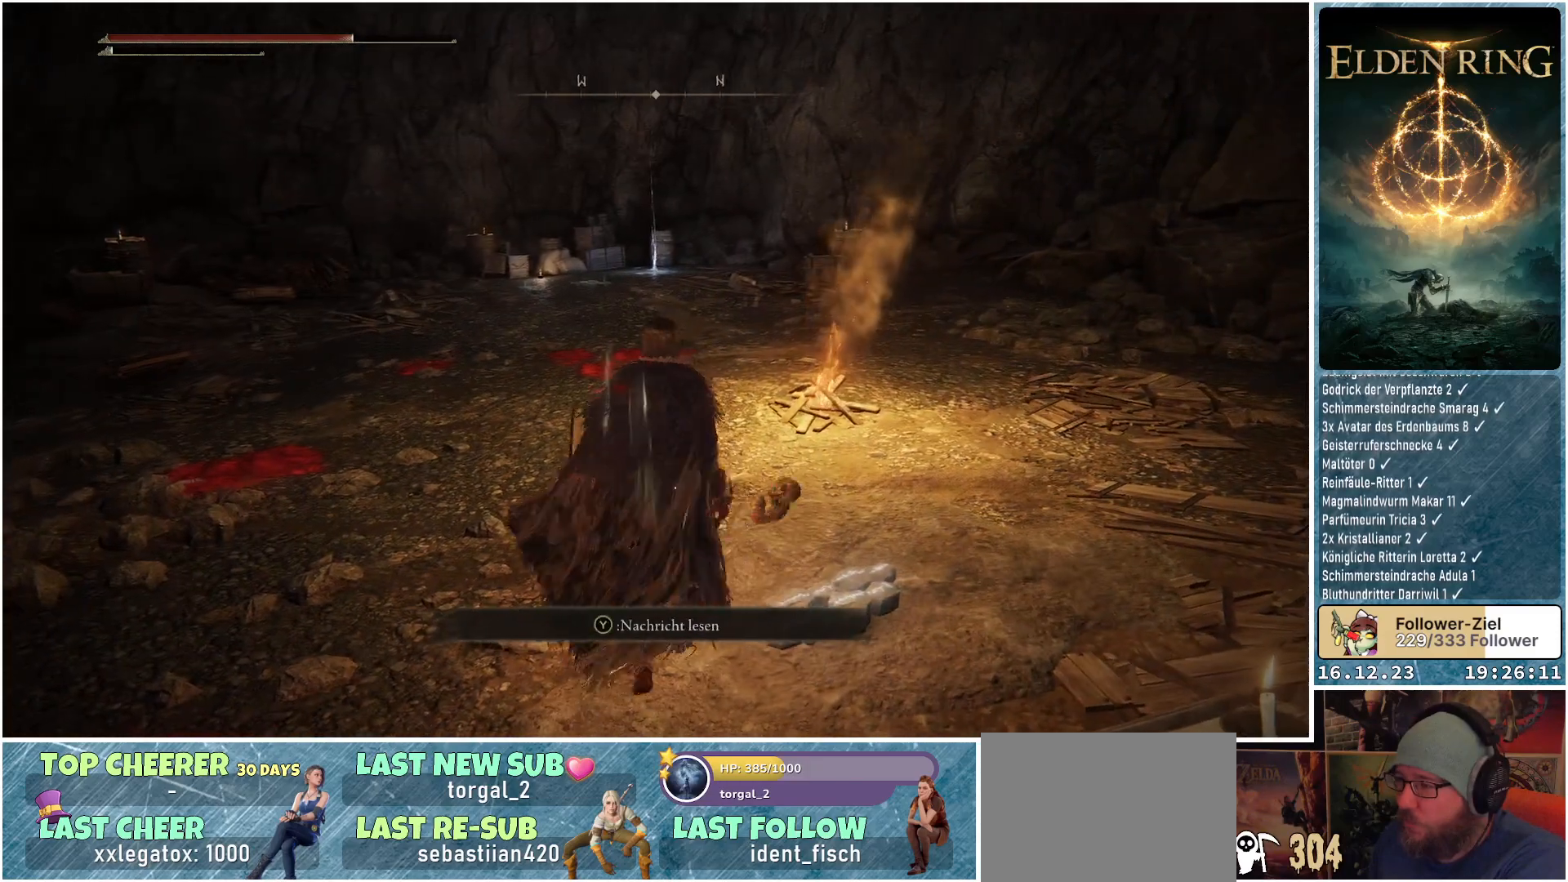
{"buttons": ["Y"], "left_stick": "center", "right_stick": "center", "events": [[133, "left_stick", "center"], [333, "Y", "down"]]}
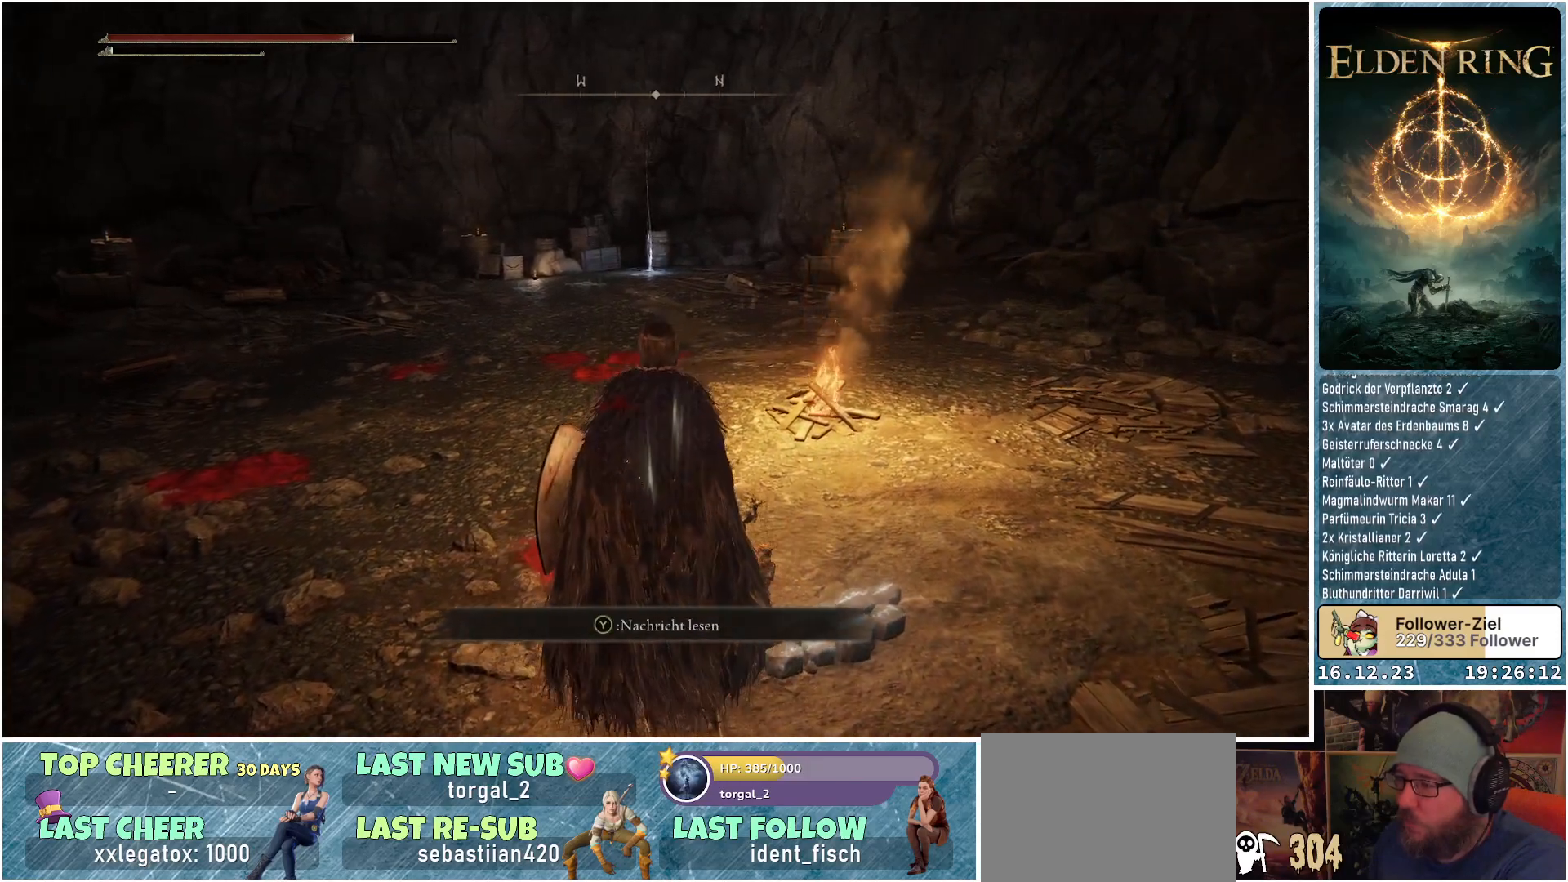
{"buttons": [], "left_stick": "center", "right_stick": "center", "events": [[100, "R1", "down"], [283, "R1", "up"], [350, "Y", "up"]]}
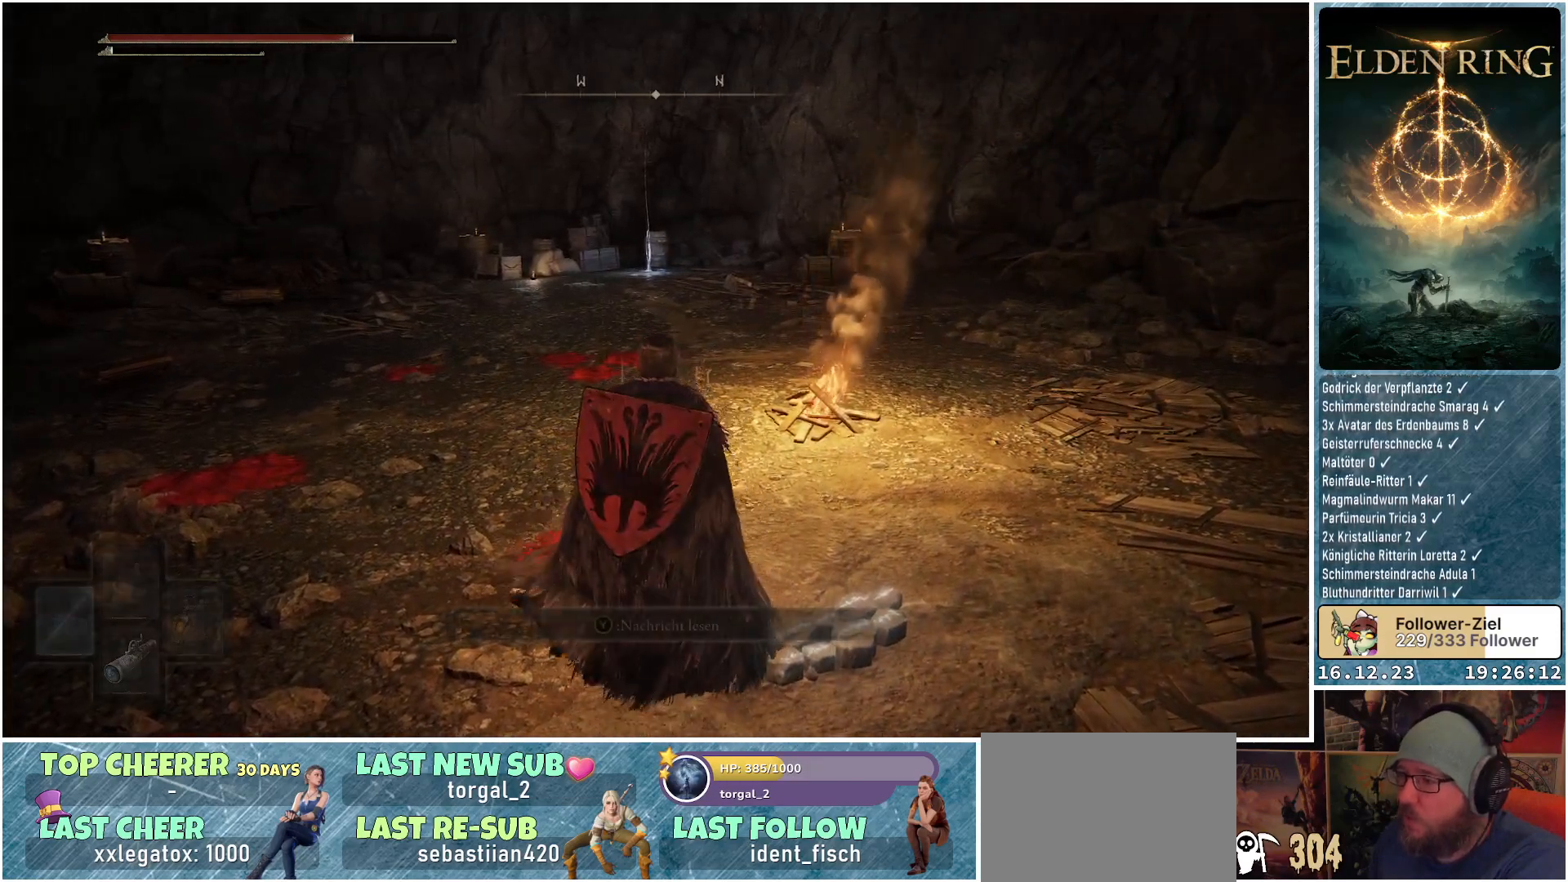
{"buttons": [], "left_stick": "up", "right_stick": "left", "events": [[50, "right_stick", "left"], [100, "left_stick", "up"], [267, "R1", "down"], [383, "R1", "up"]]}
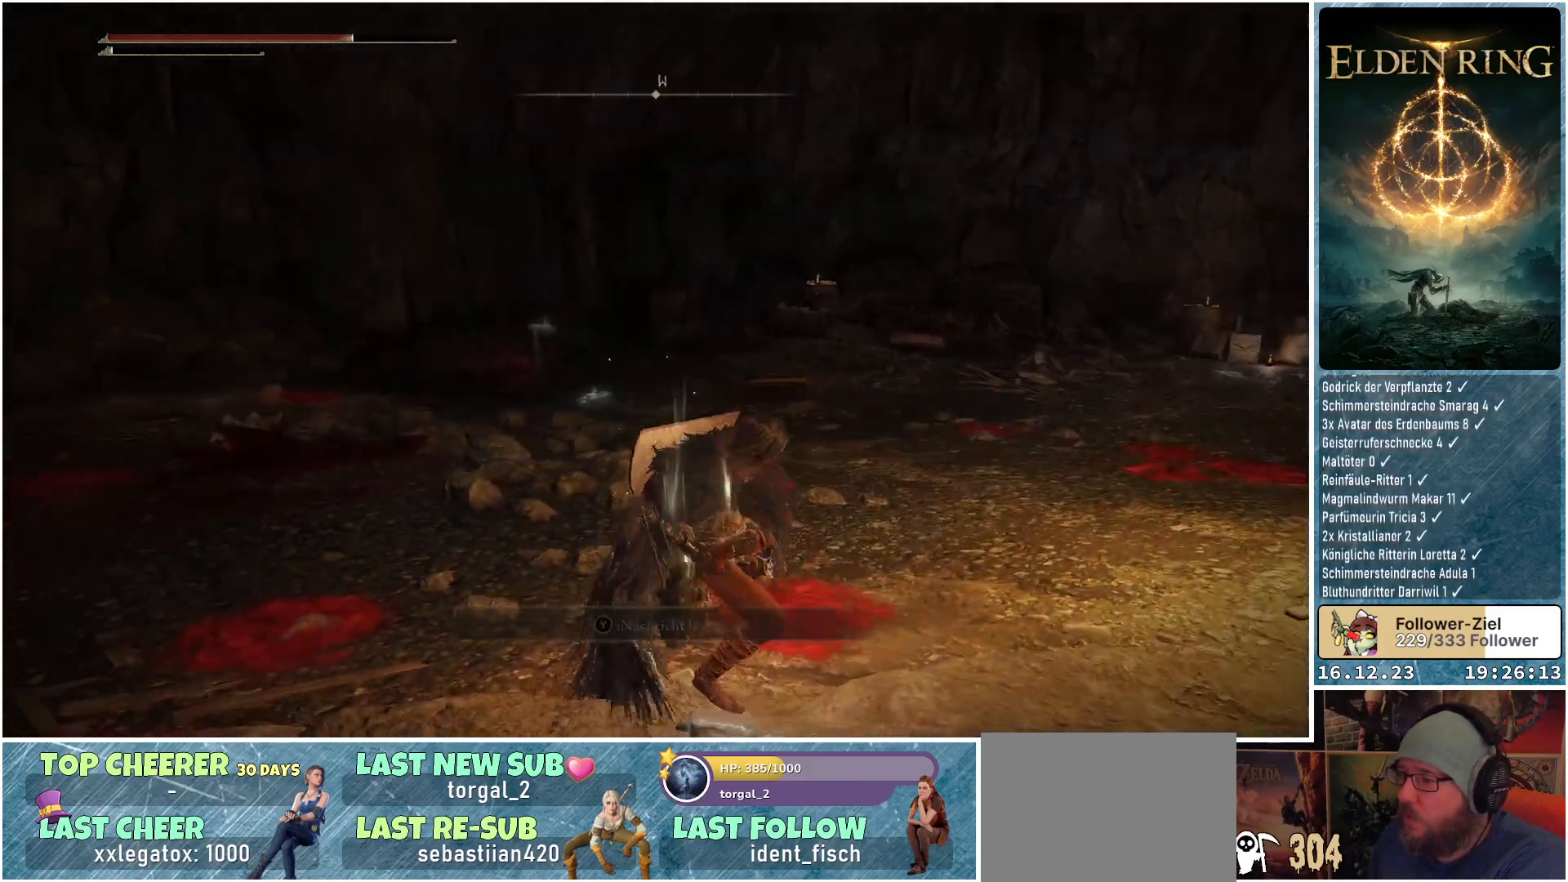
{"buttons": [], "left_stick": "up", "right_stick": "center", "events": [[33, "right_stick", "center"]]}
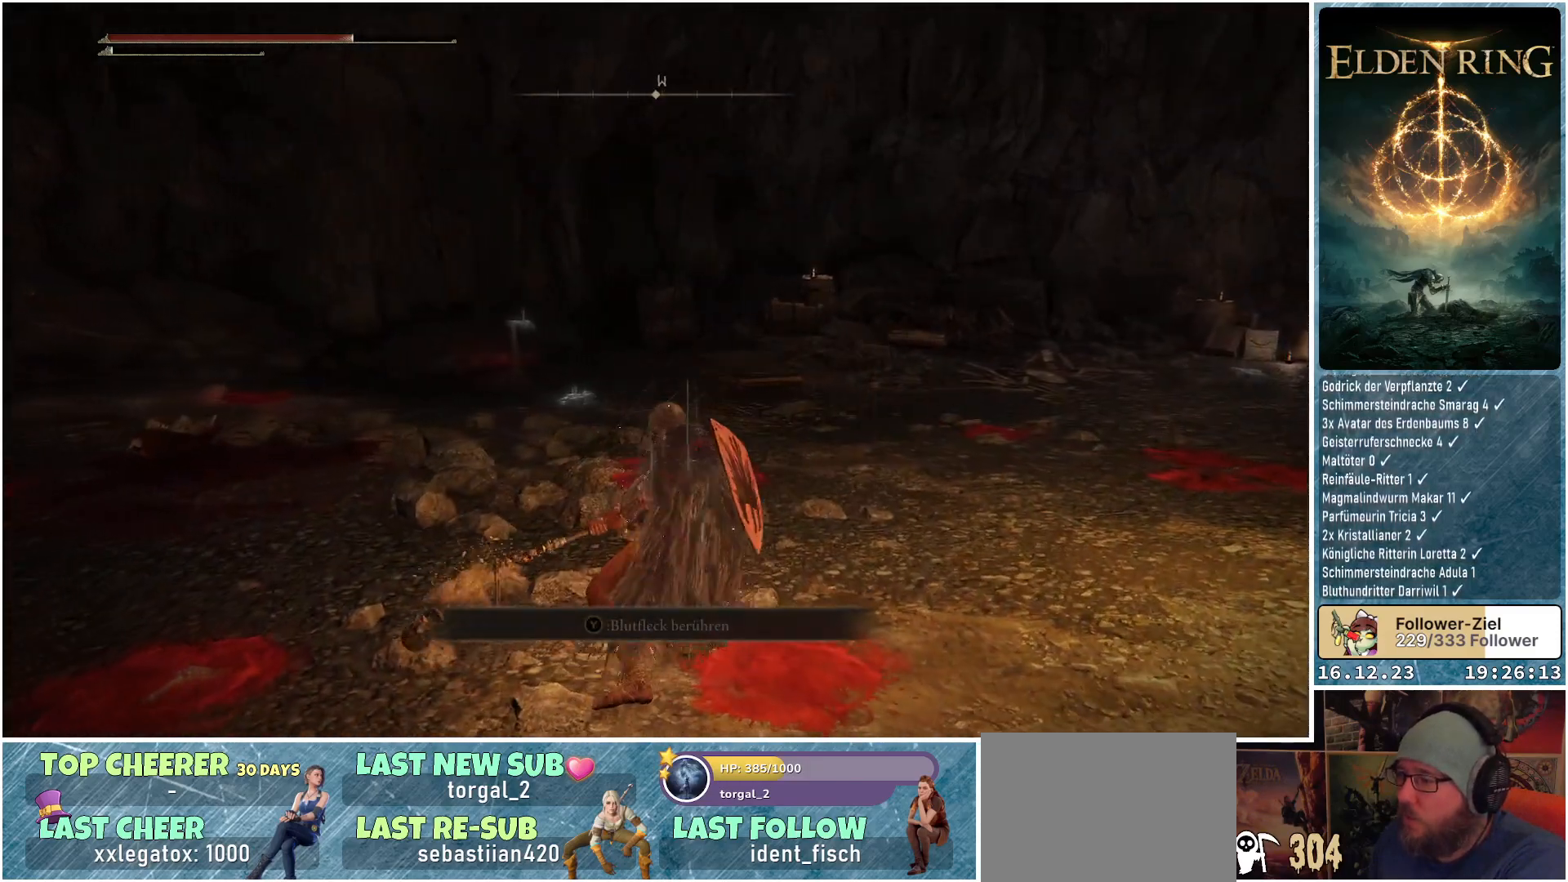
{"buttons": [], "left_stick": "center", "right_stick": "center", "events": [[183, "R1", "down"], [333, "R1", "up"], [433, "left_stick", "center"]]}
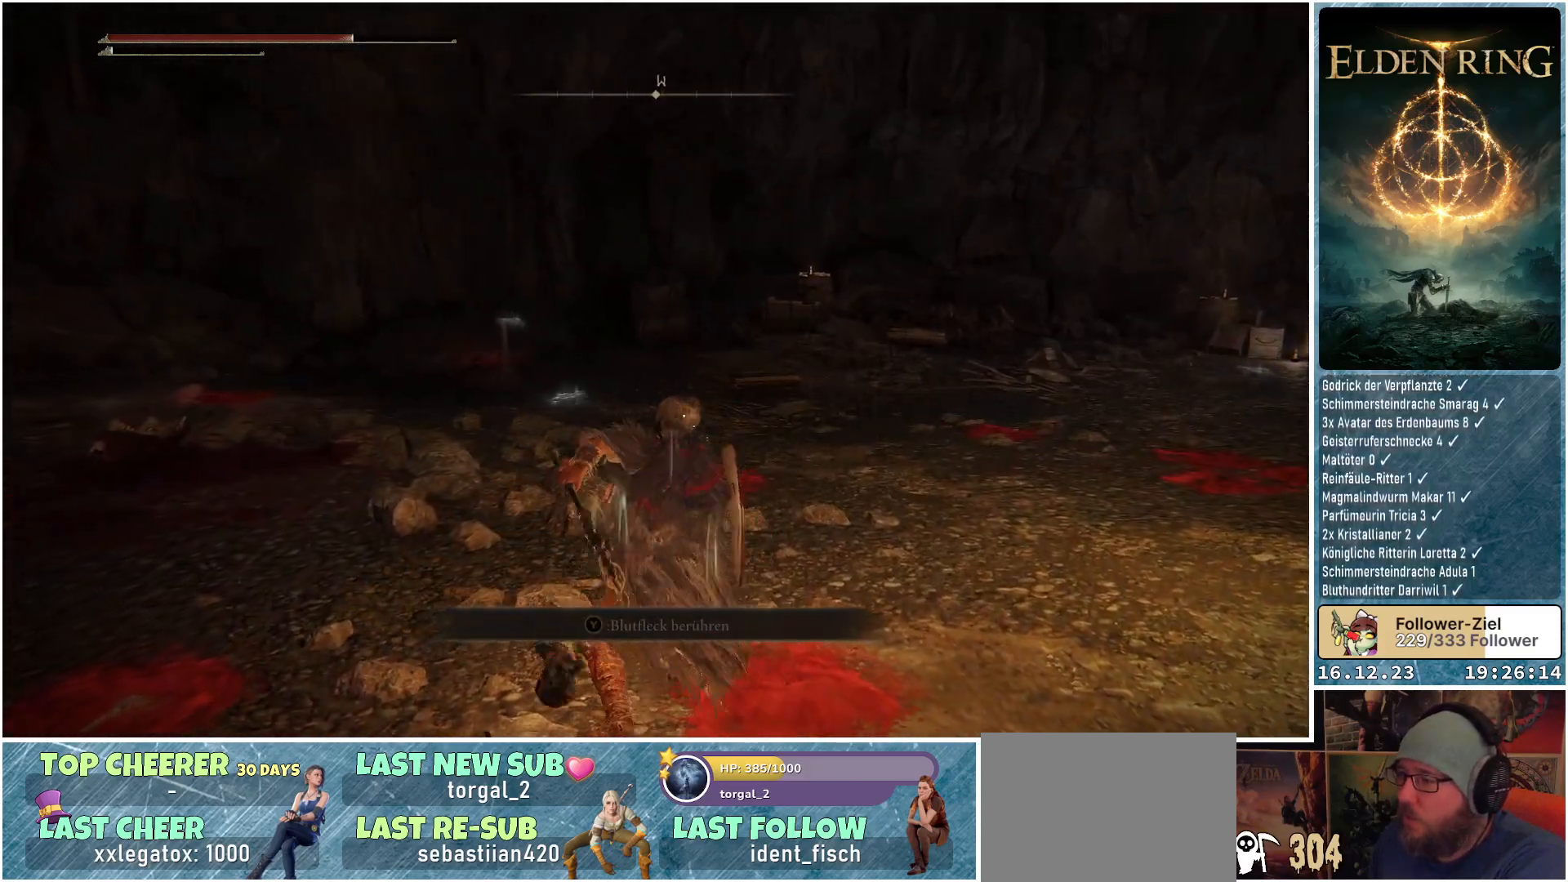
{"buttons": [], "left_stick": "center", "right_stick": "down-right", "events": [[183, "right_stick", "down-right"]]}